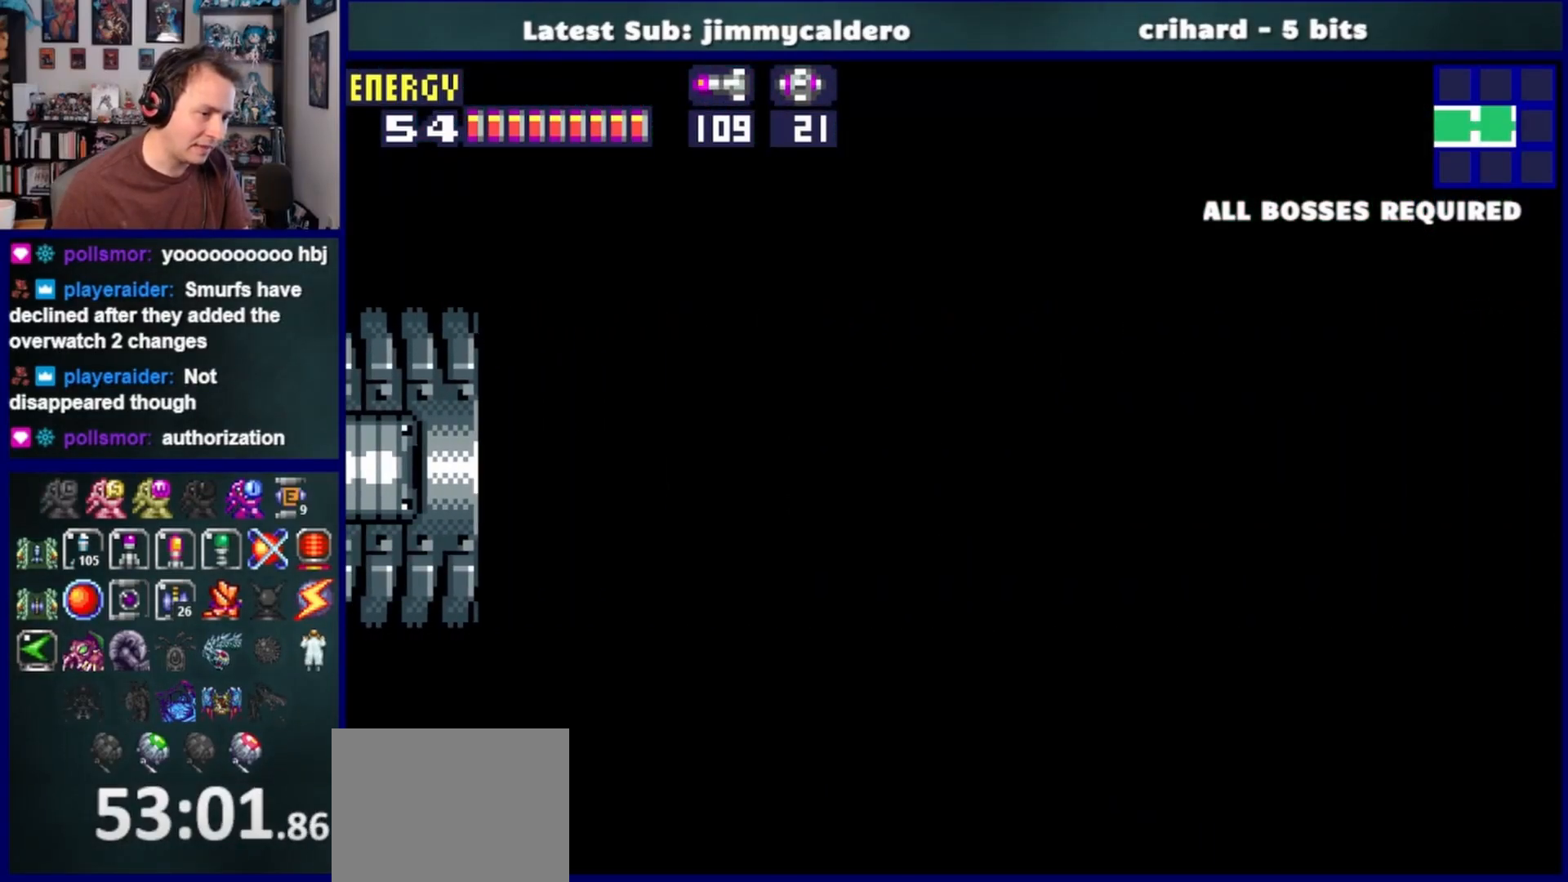
Gameplay with a controller (PlayStation layout); each line is a JSON object with the inputs held at the frame after it. "events" lists button and stick changes between this image and that frame as [ms after this image, input, new state], when the widget could be followed in between. Not read: L2 R2.
{"buttons": ["DPAD_RIGHT"], "left_stick": "center", "right_stick": "center", "events": []}
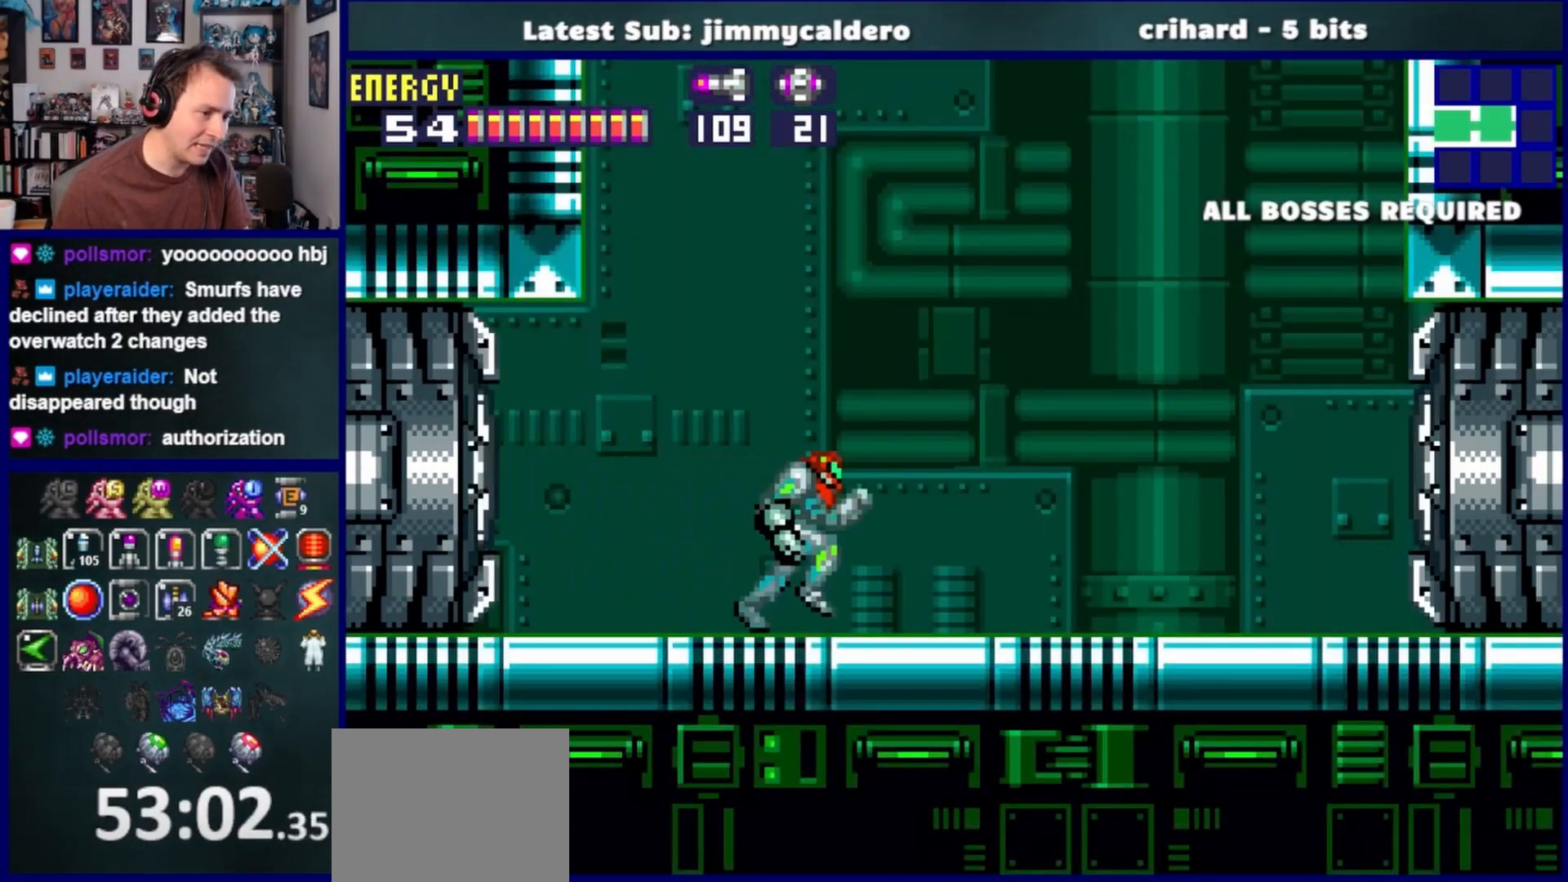
{"buttons": ["DPAD_DOWN", "DPAD_RIGHT"], "left_stick": "center", "right_stick": "center", "events": [[17, "DPAD_DOWN", "down"]]}
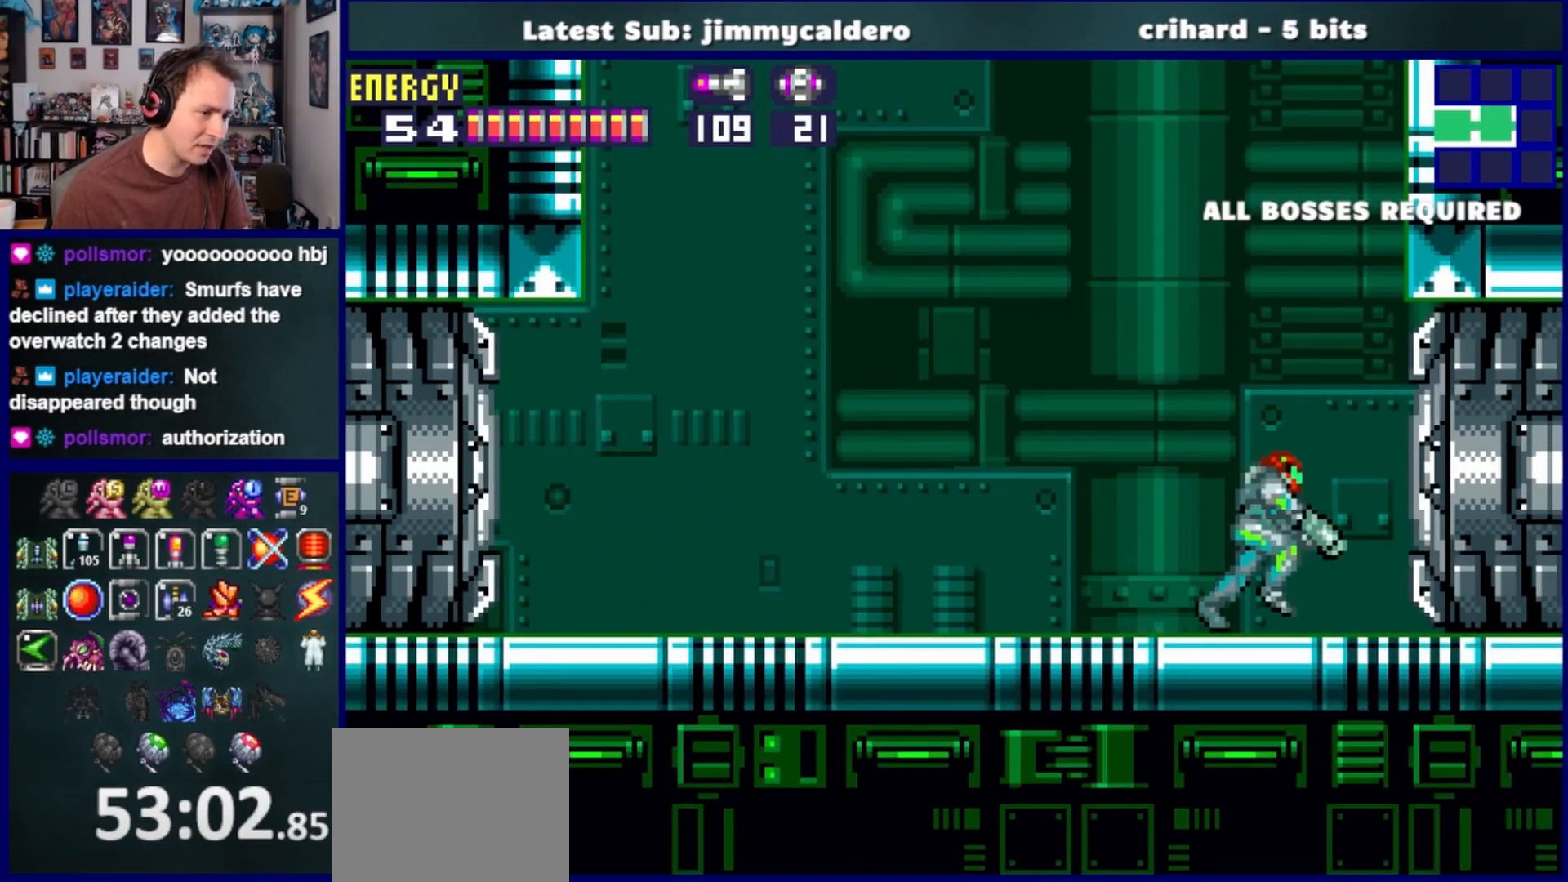
{"buttons": ["DPAD_RIGHT"], "left_stick": "center", "right_stick": "center", "events": [[100, "SQUARE", "down"], [200, "SQUARE", "up"], [333, "DPAD_DOWN", "up"]]}
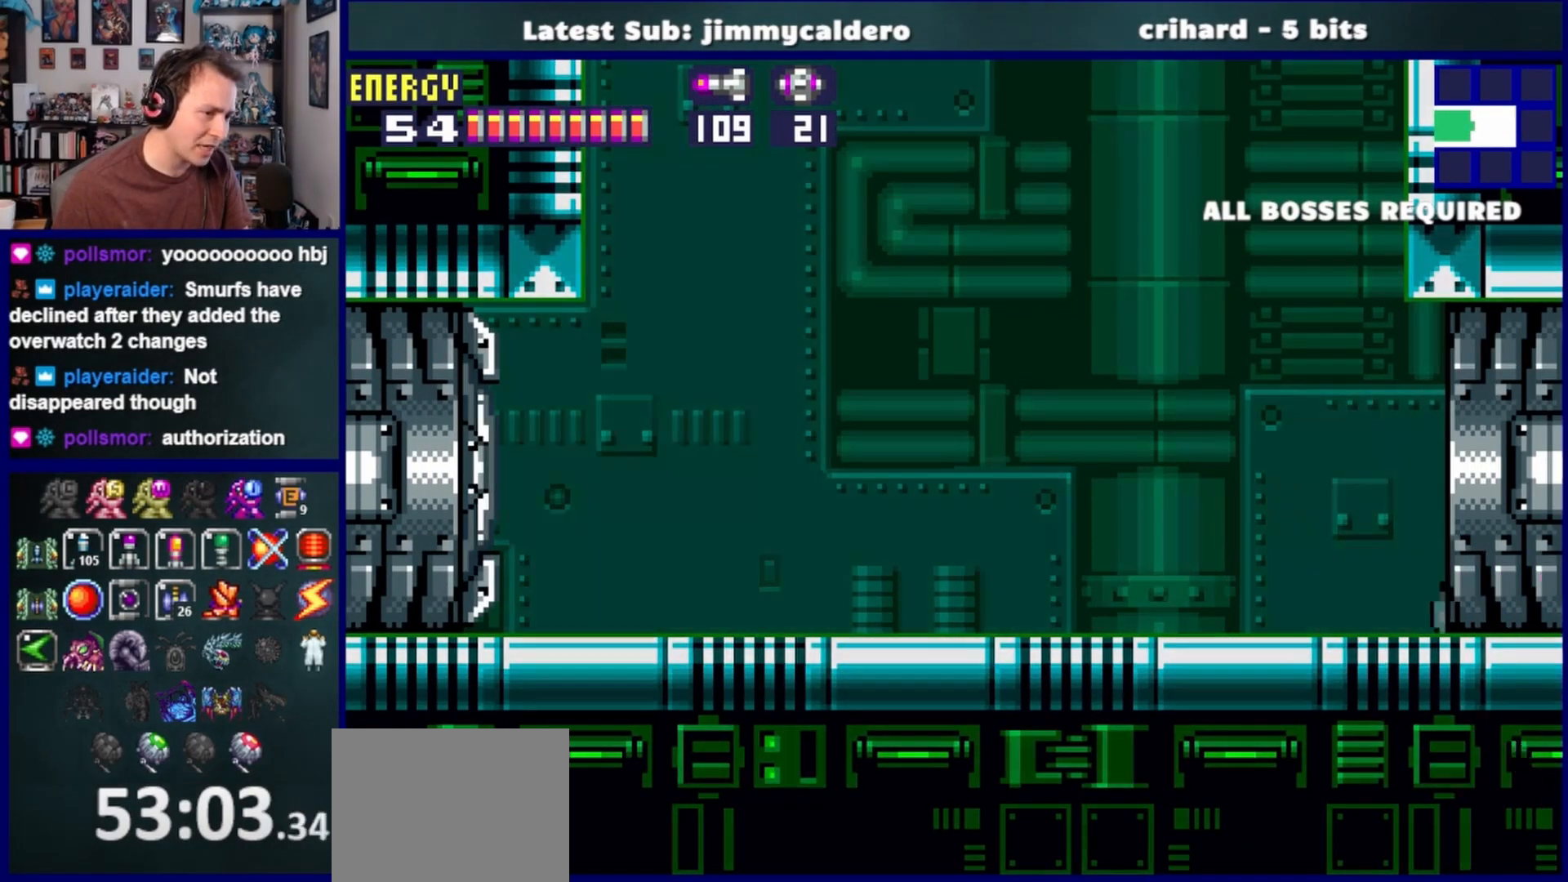
{"buttons": ["DPAD_RIGHT"], "left_stick": "center", "right_stick": "center", "events": []}
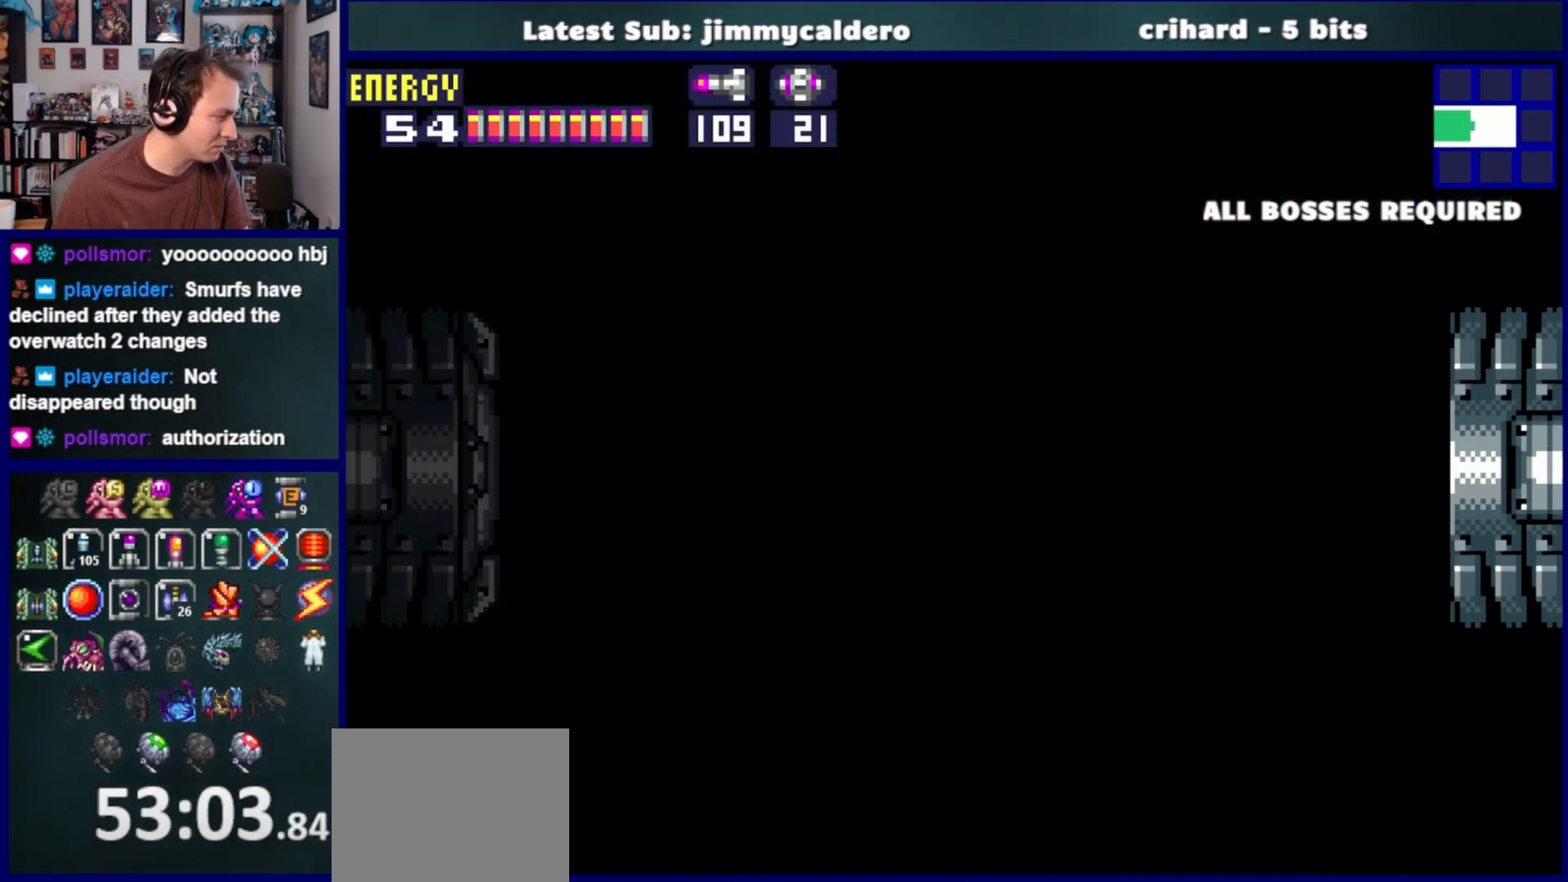
{"buttons": ["DPAD_RIGHT"], "left_stick": "center", "right_stick": "center", "events": []}
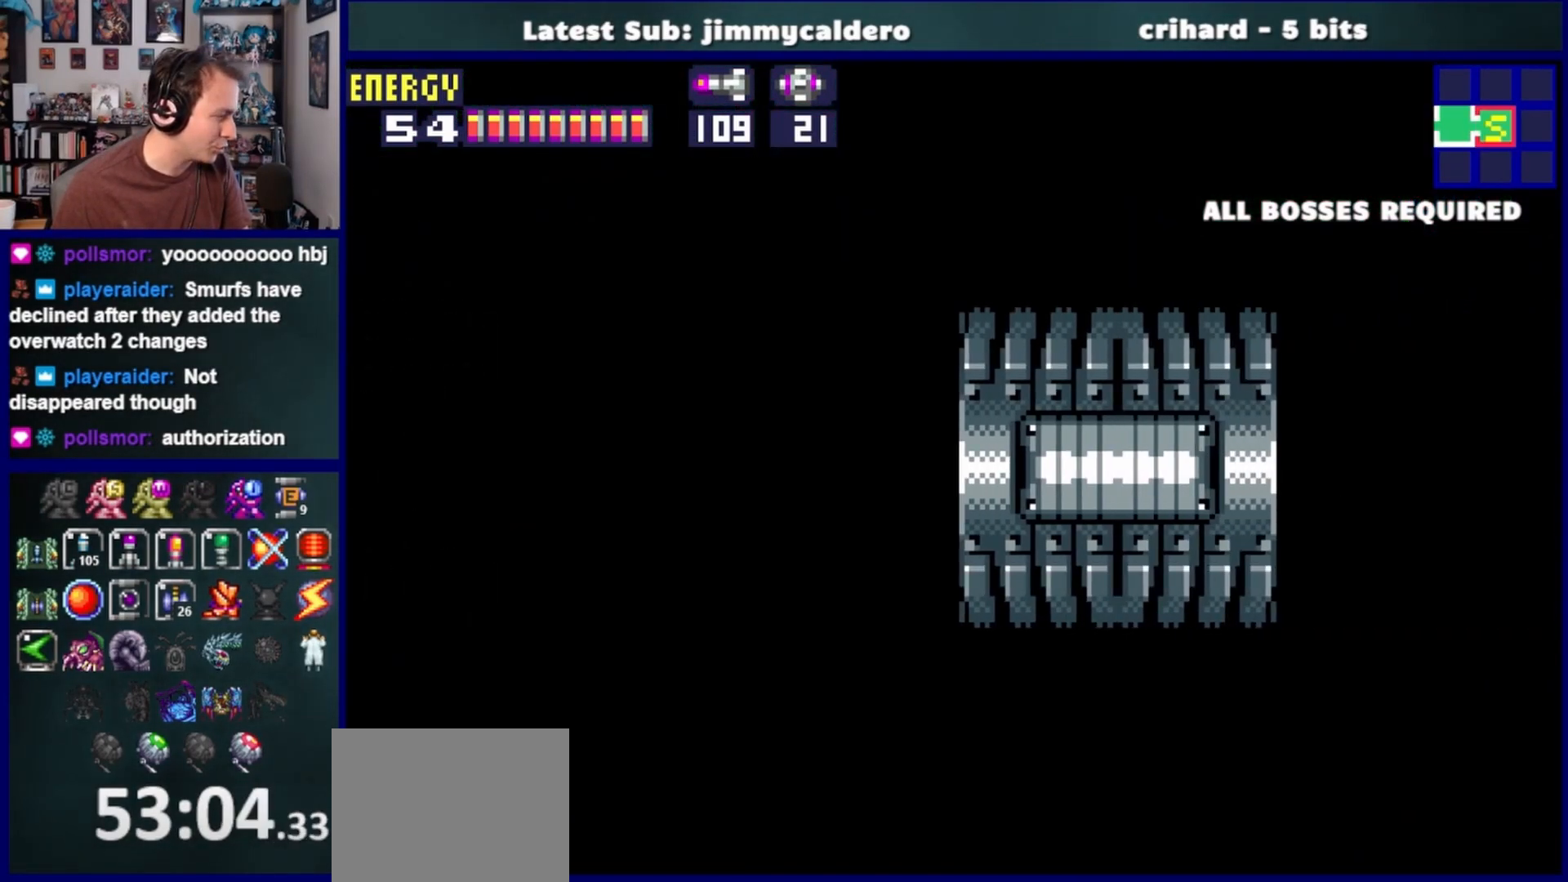
{"buttons": ["DPAD_RIGHT"], "left_stick": "center", "right_stick": "center", "events": []}
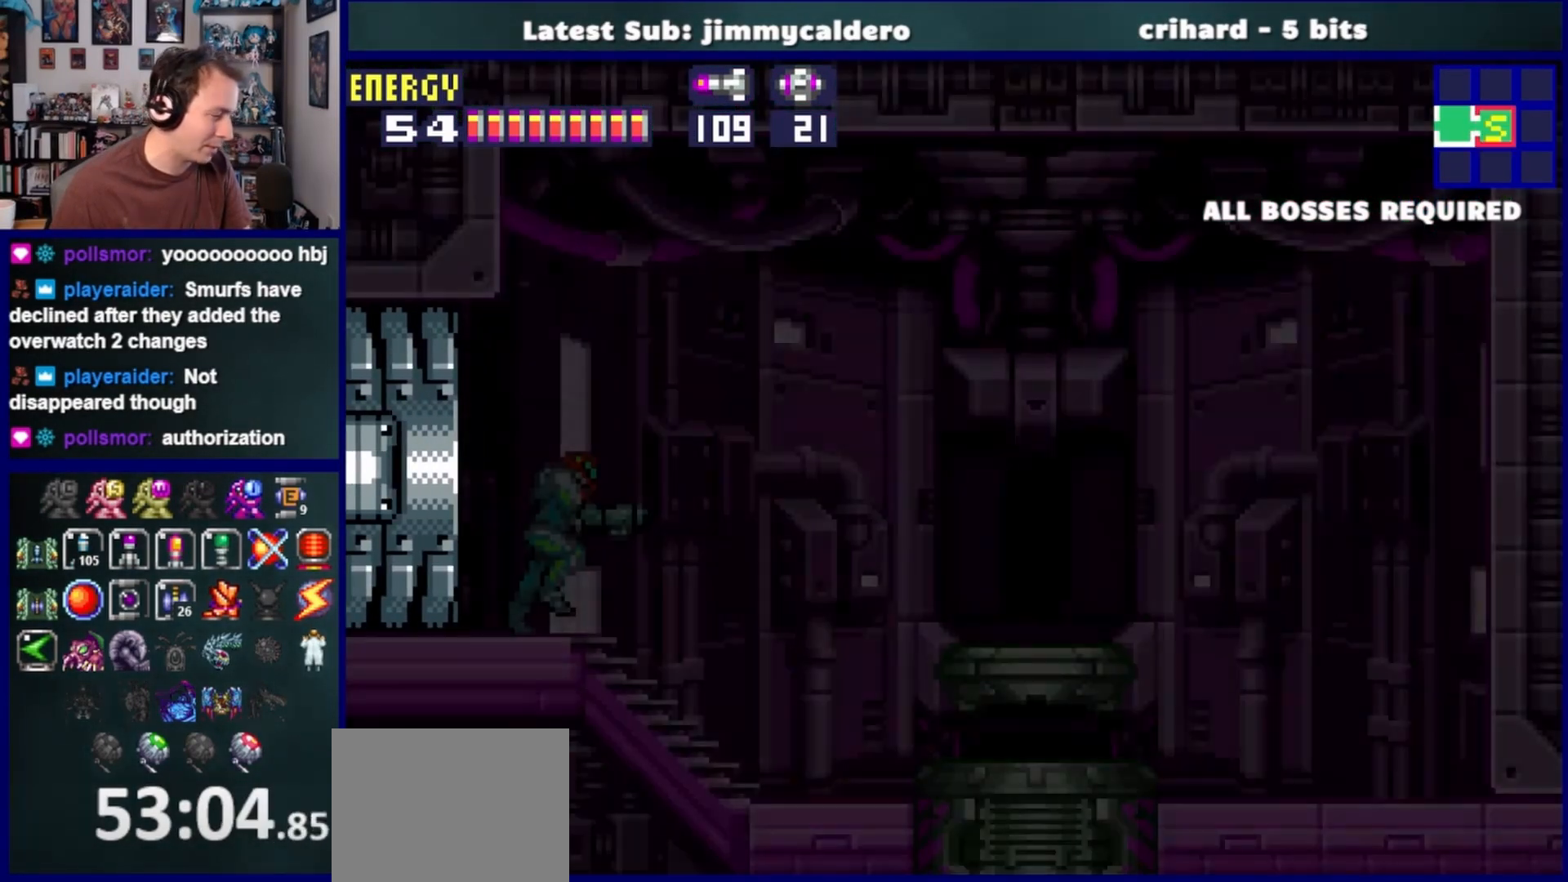
{"buttons": ["CROSS", "DPAD_RIGHT"], "left_stick": "center", "right_stick": "center", "events": [[417, "CROSS", "down"]]}
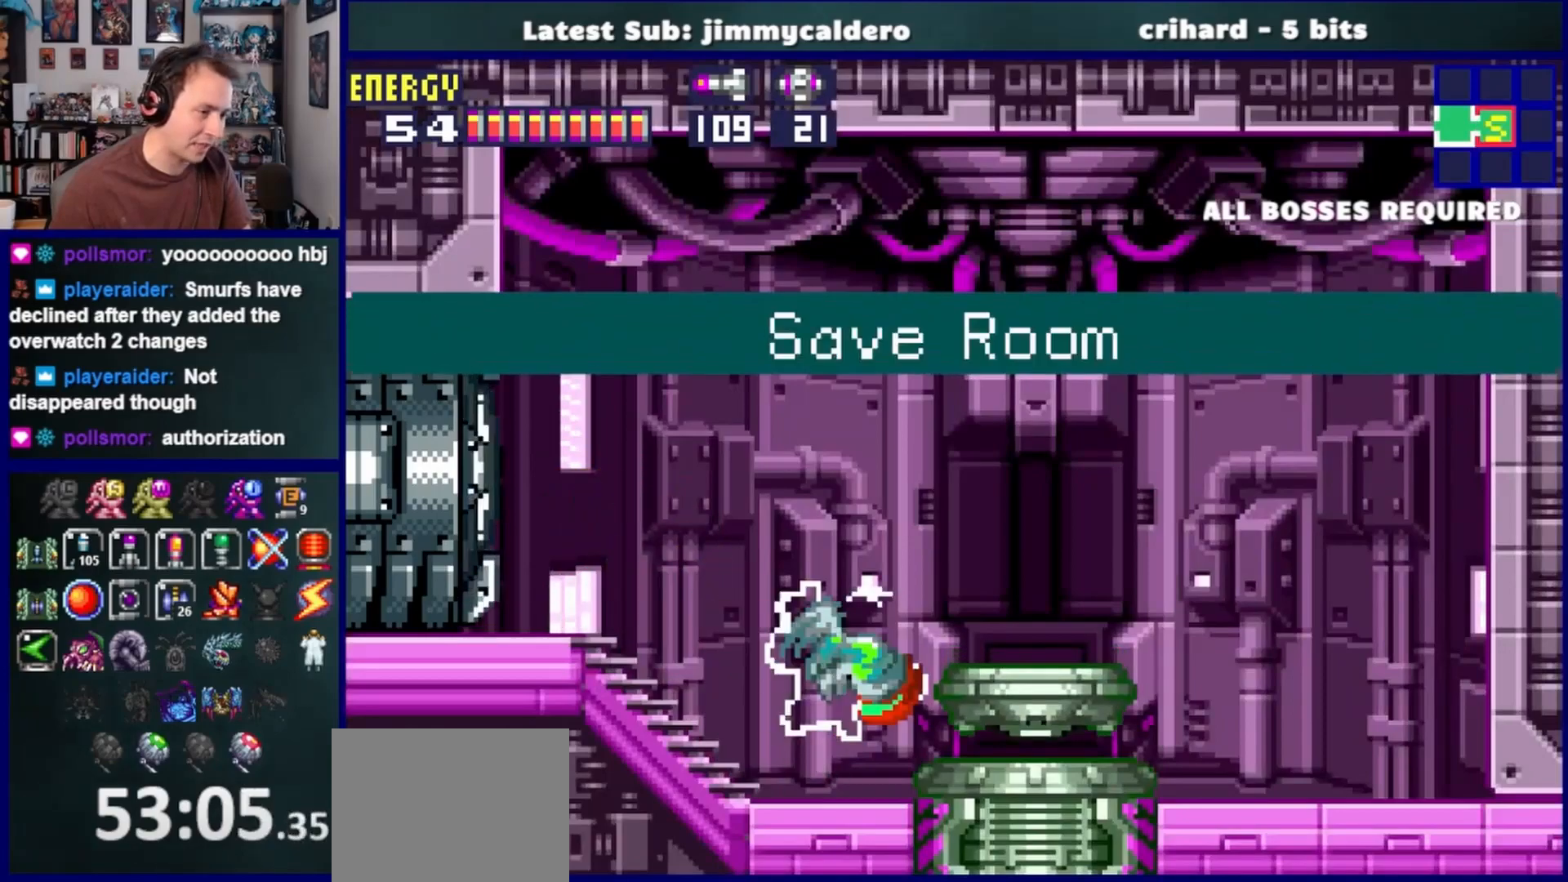
{"buttons": [], "left_stick": "center", "right_stick": "center", "events": [[83, "CROSS", "up"], [483, "DPAD_RIGHT", "up"]]}
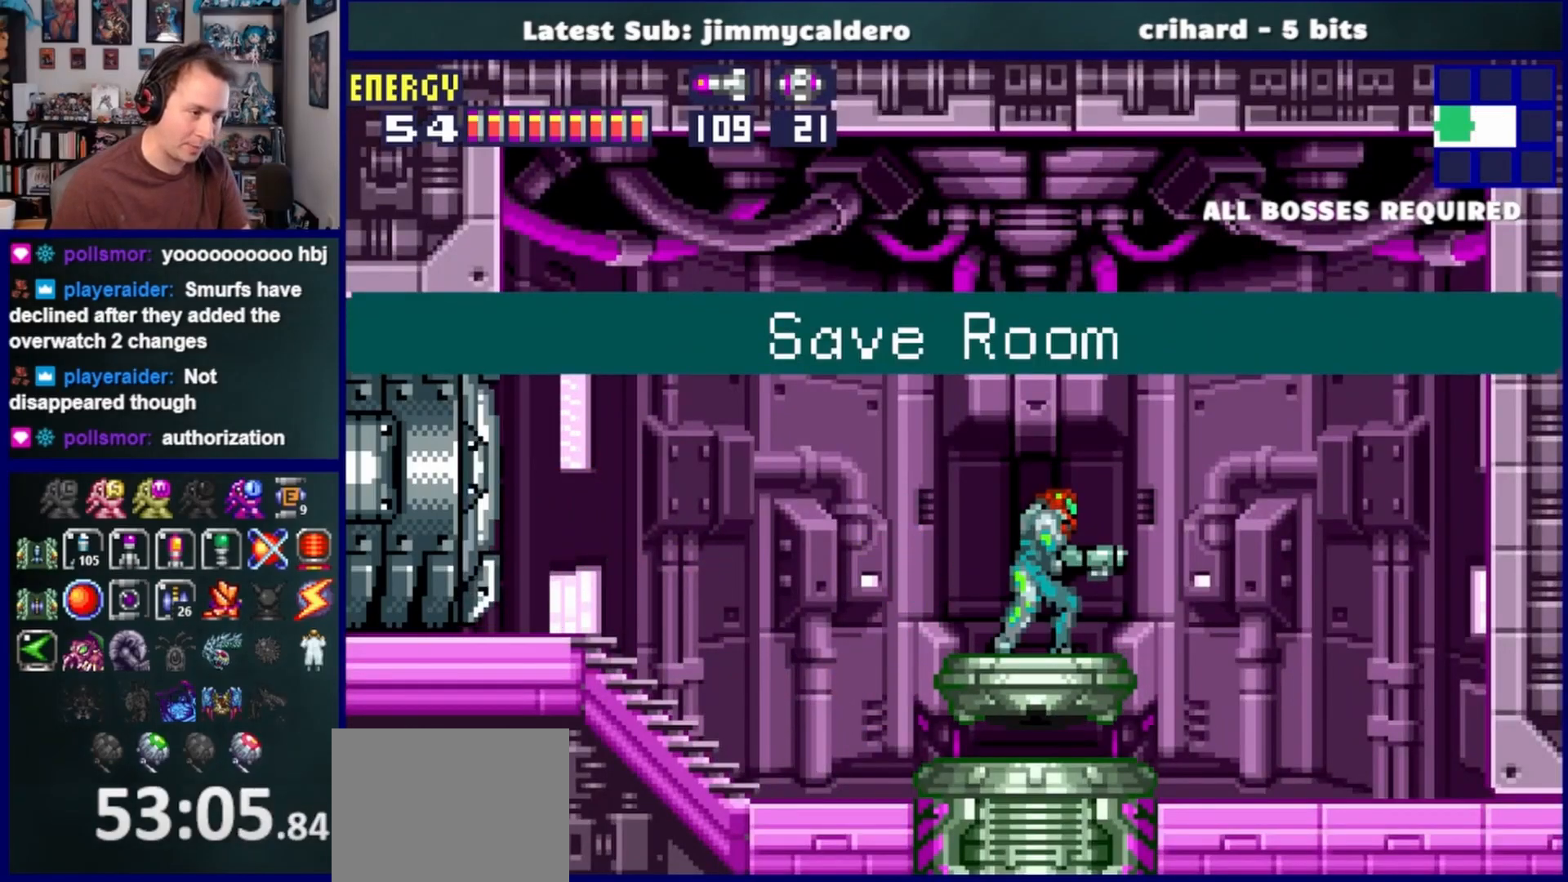
{"buttons": [], "left_stick": "center", "right_stick": "center", "events": []}
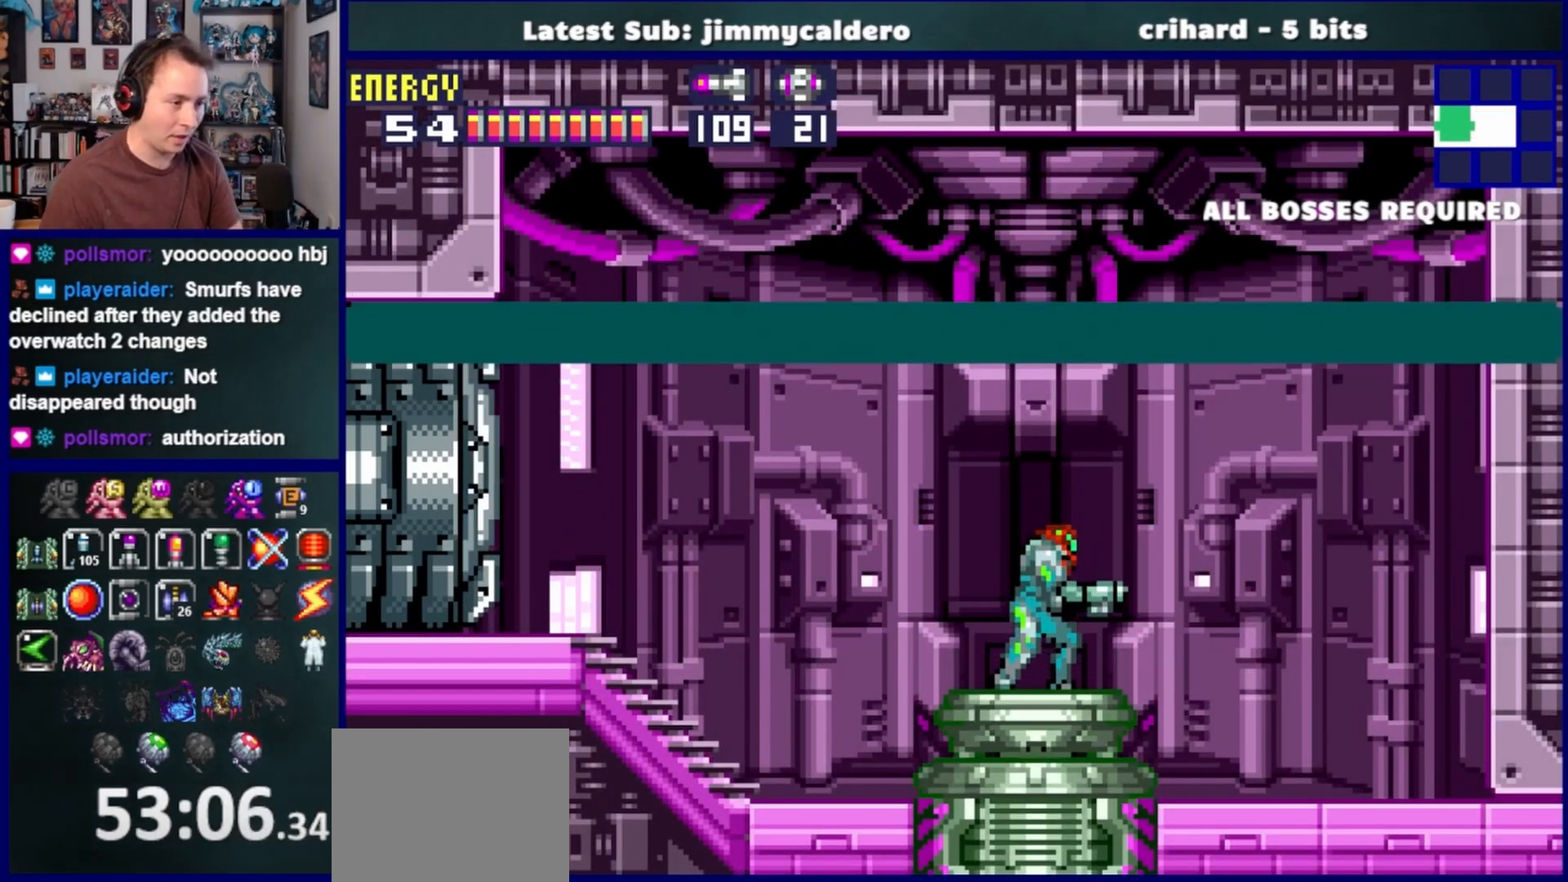
{"buttons": [], "left_stick": "center", "right_stick": "center", "events": []}
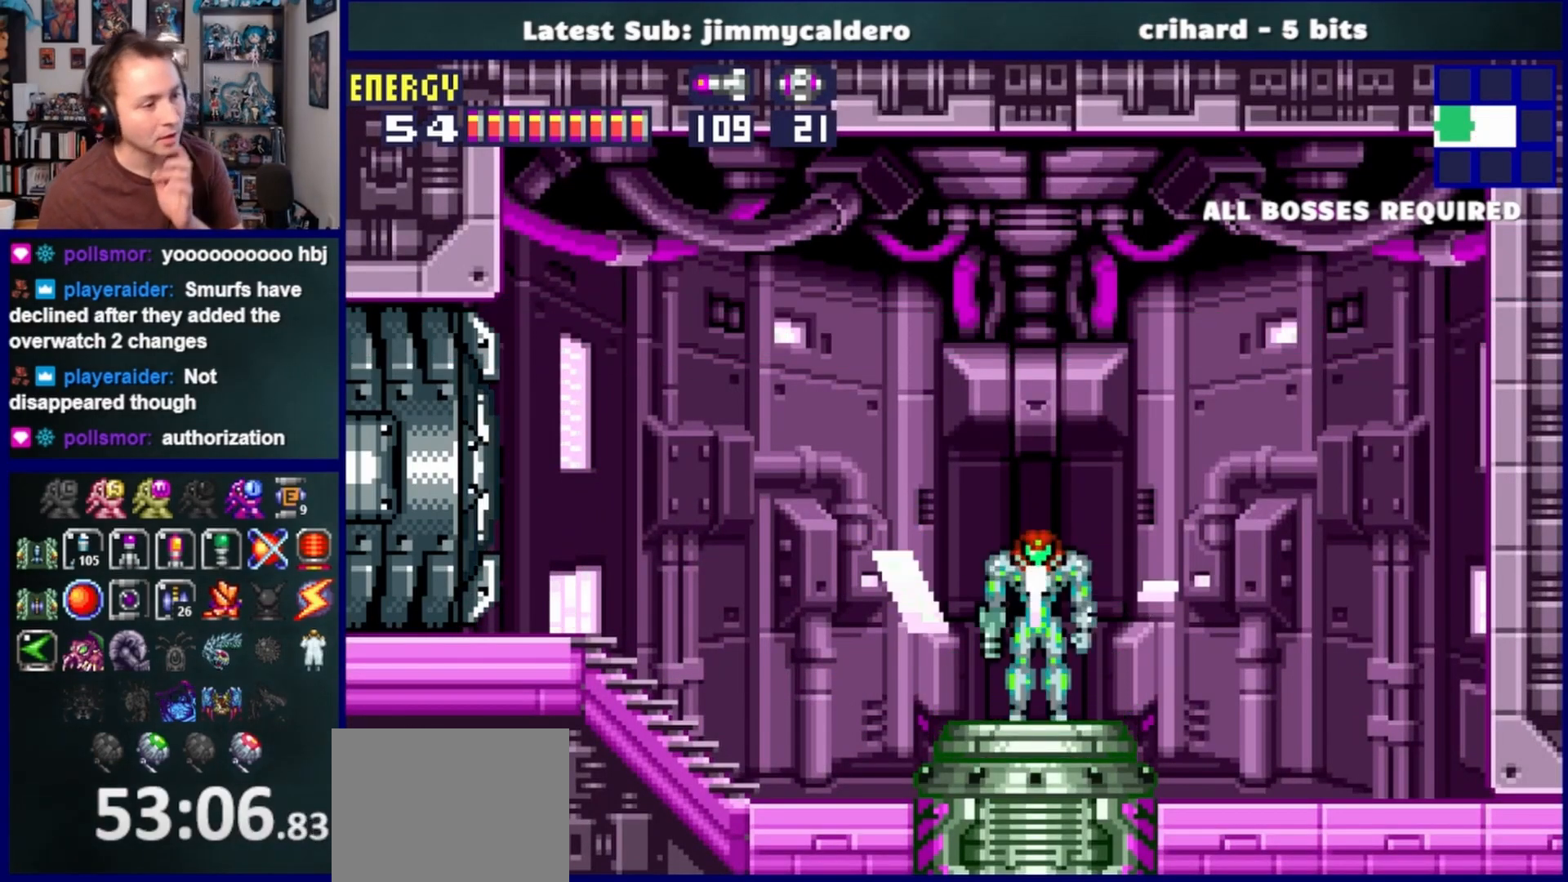
{"buttons": ["CROSS"], "left_stick": "center", "right_stick": "center", "events": [[233, "CROSS", "down"], [350, "CROSS", "up"], [450, "CROSS", "down"]]}
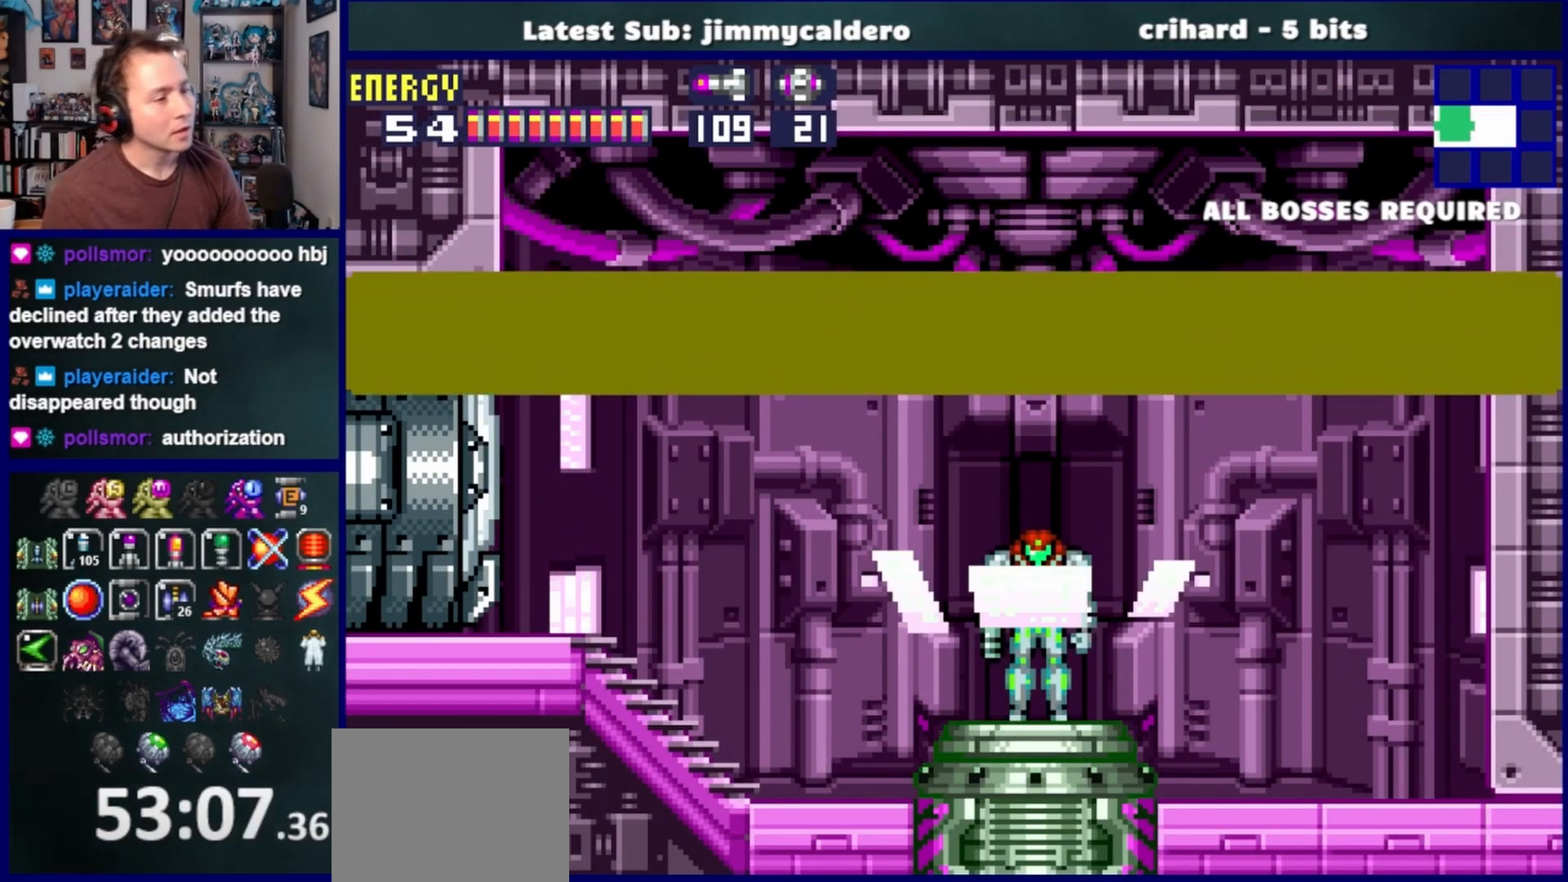
{"buttons": [], "left_stick": "center", "right_stick": "center", "events": [[33, "CROSS", "up"], [133, "CROSS", "down"], [217, "CROSS", "up"], [317, "CROSS", "down"], [400, "CROSS", "up"]]}
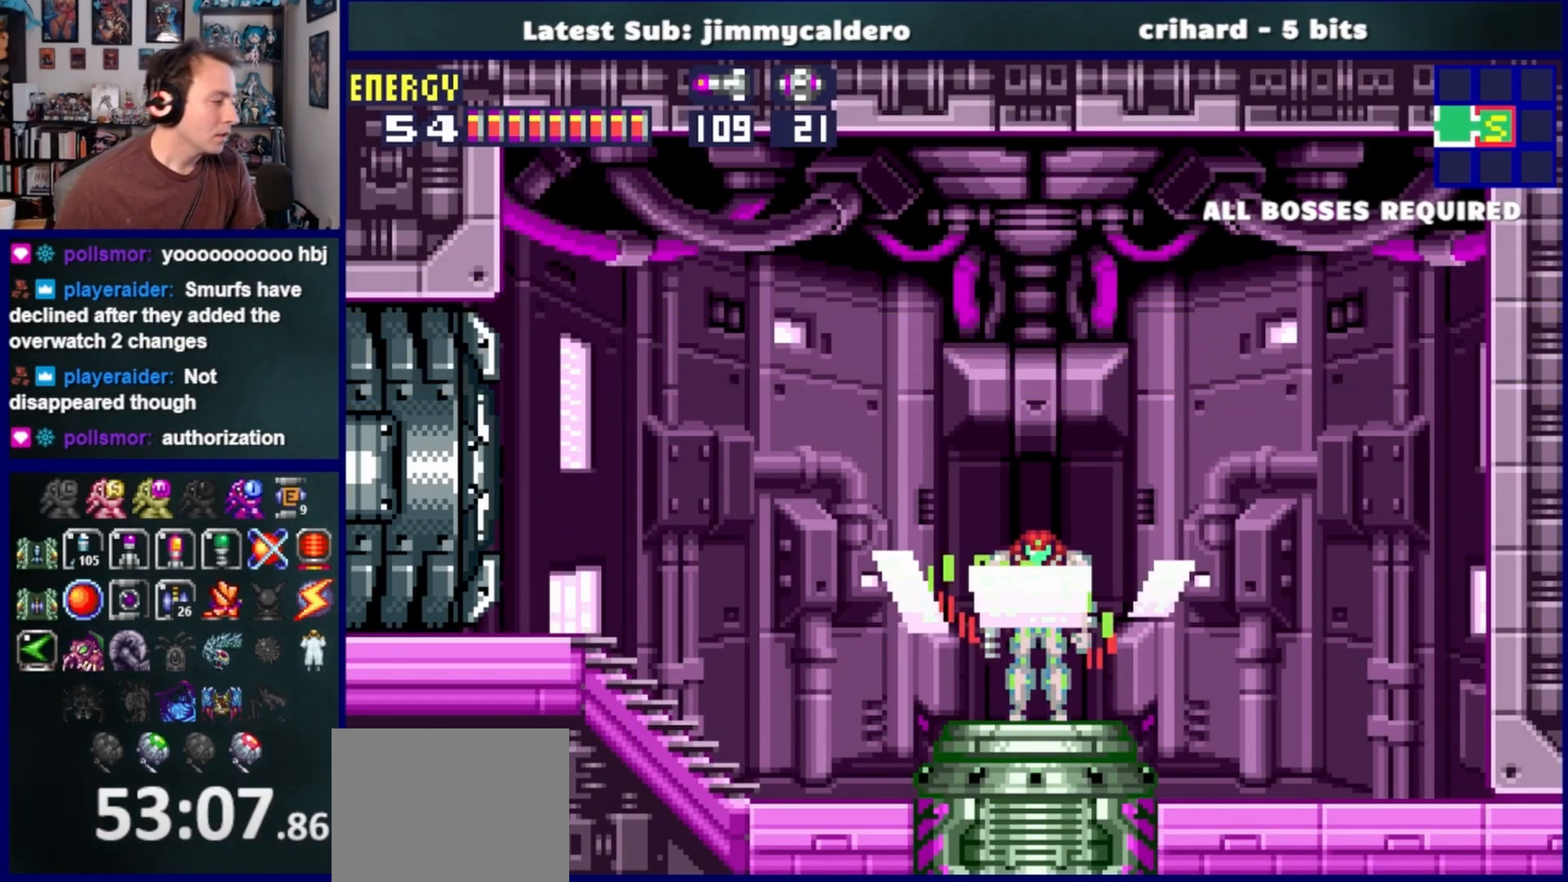
{"buttons": [], "left_stick": "center", "right_stick": "center", "events": []}
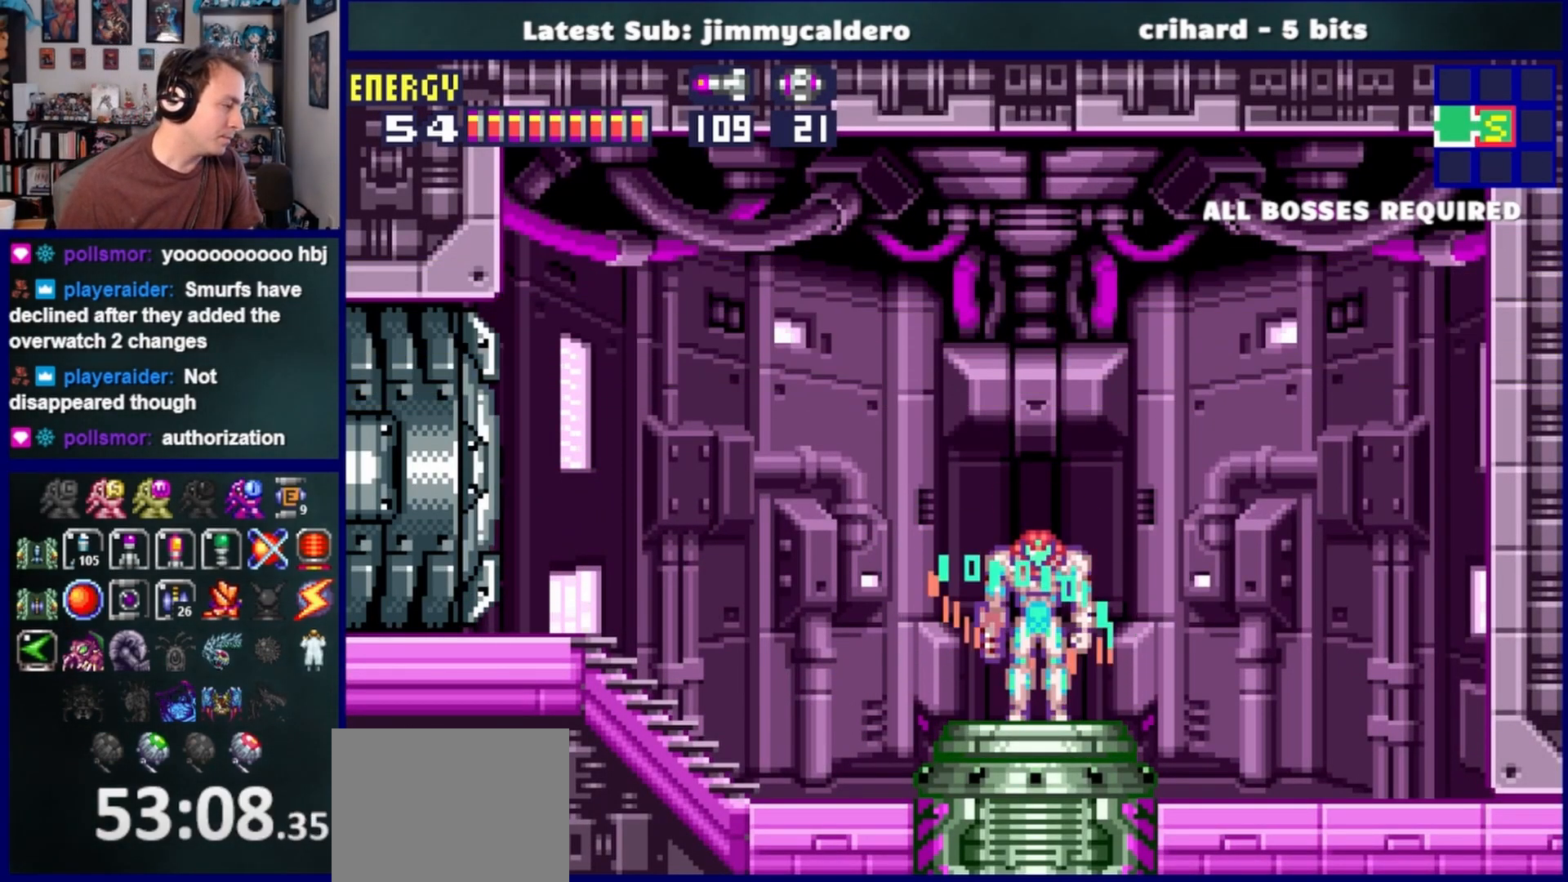
{"buttons": [], "left_stick": "center", "right_stick": "center", "events": []}
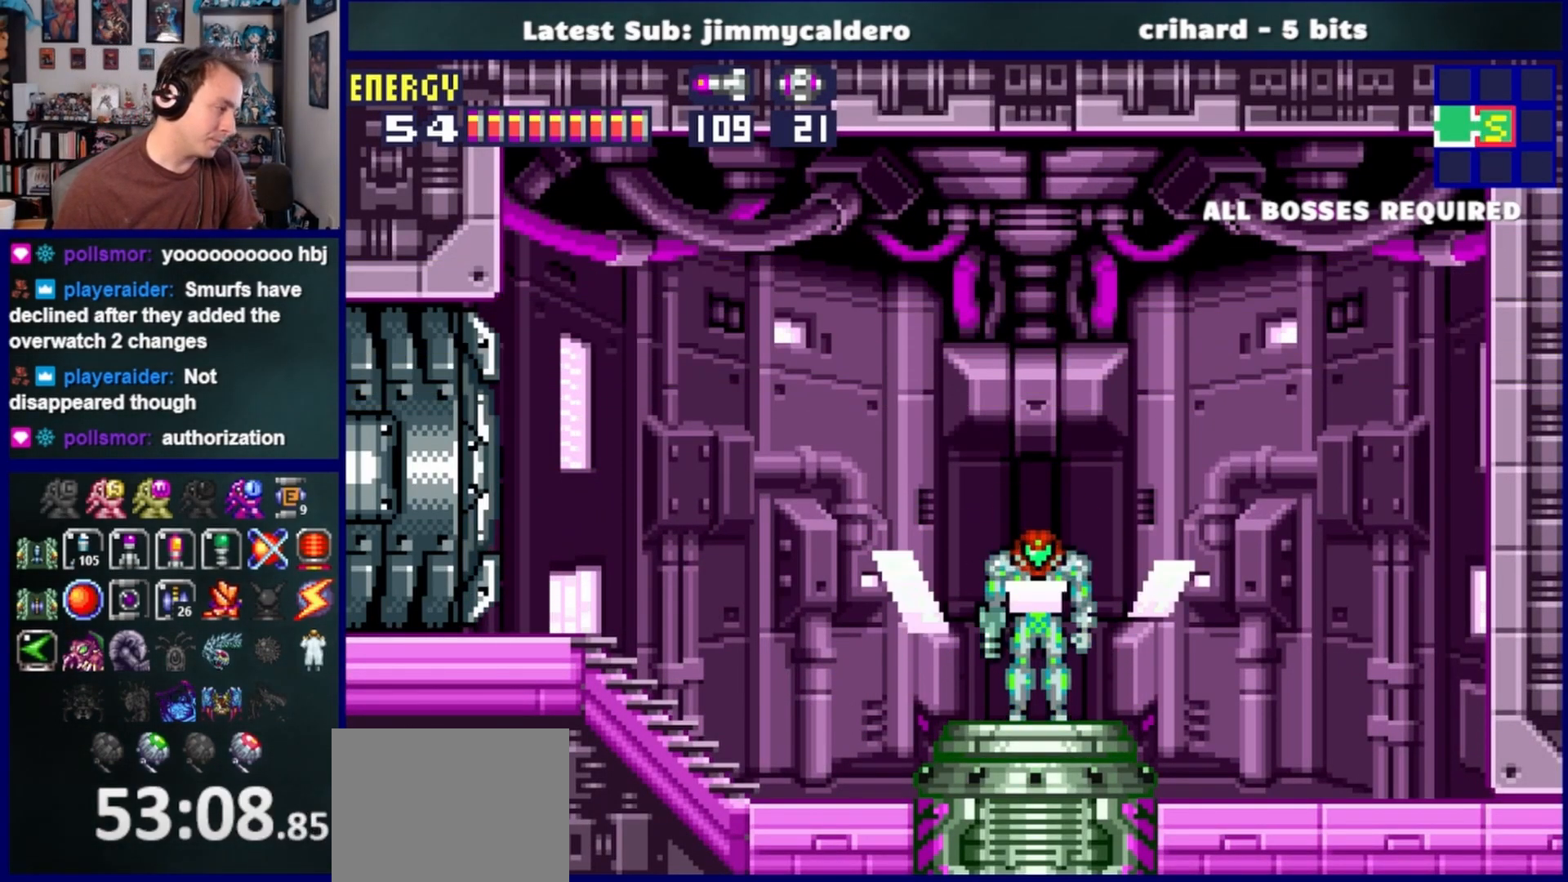
{"buttons": ["DPAD_LEFT"], "left_stick": "center", "right_stick": "center", "events": [[83, "DPAD_LEFT", "down"]]}
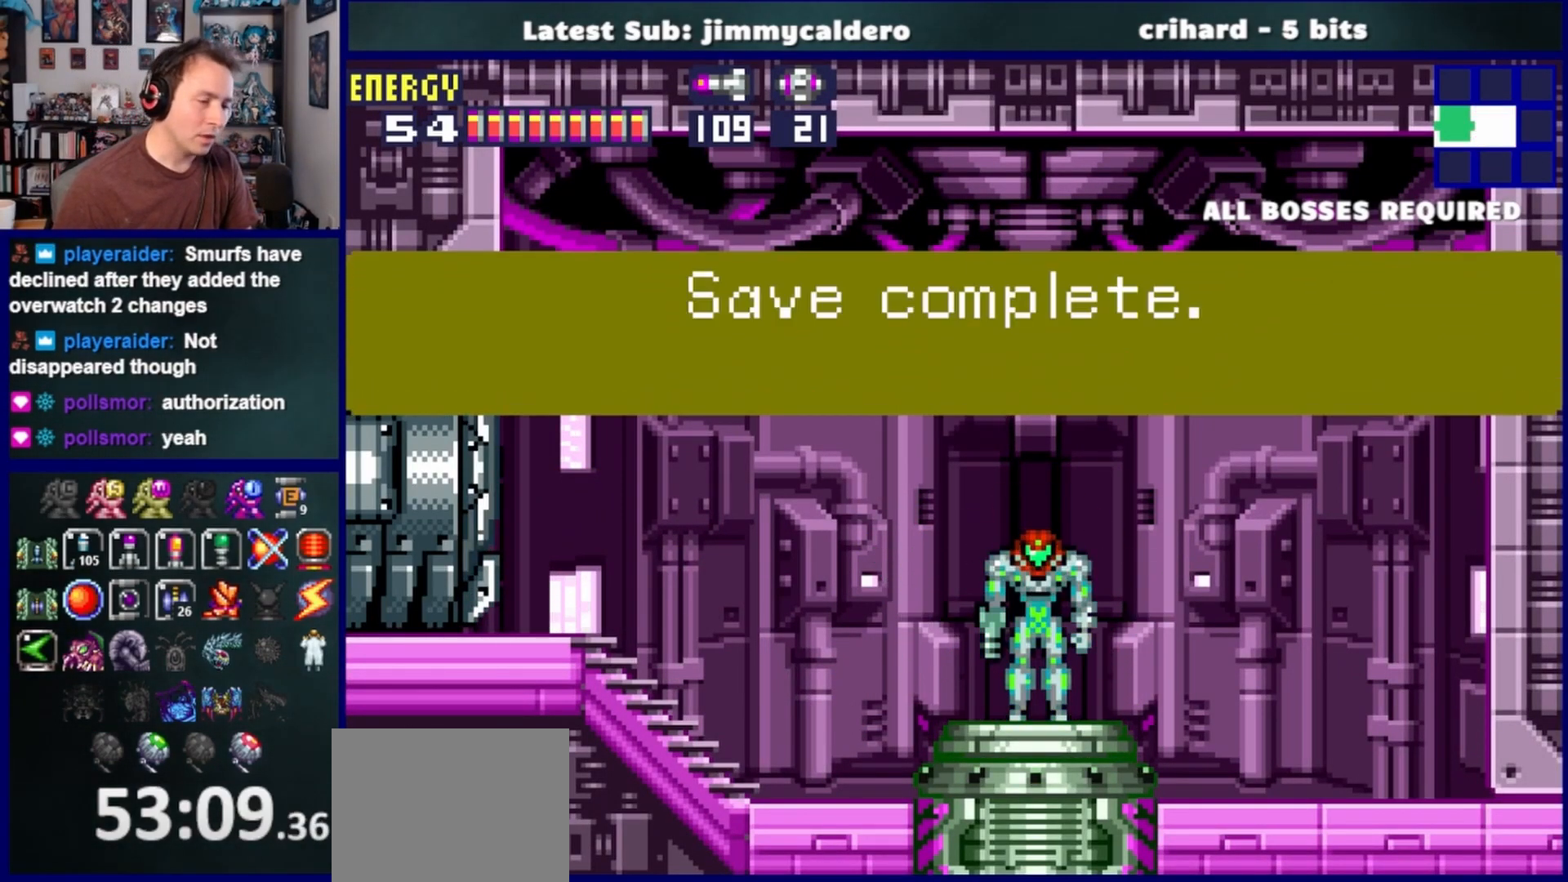
{"buttons": ["CROSS", "DPAD_LEFT"], "left_stick": "center", "right_stick": "center", "events": [[183, "CROSS", "down"], [300, "CROSS", "up"], [417, "CROSS", "down"]]}
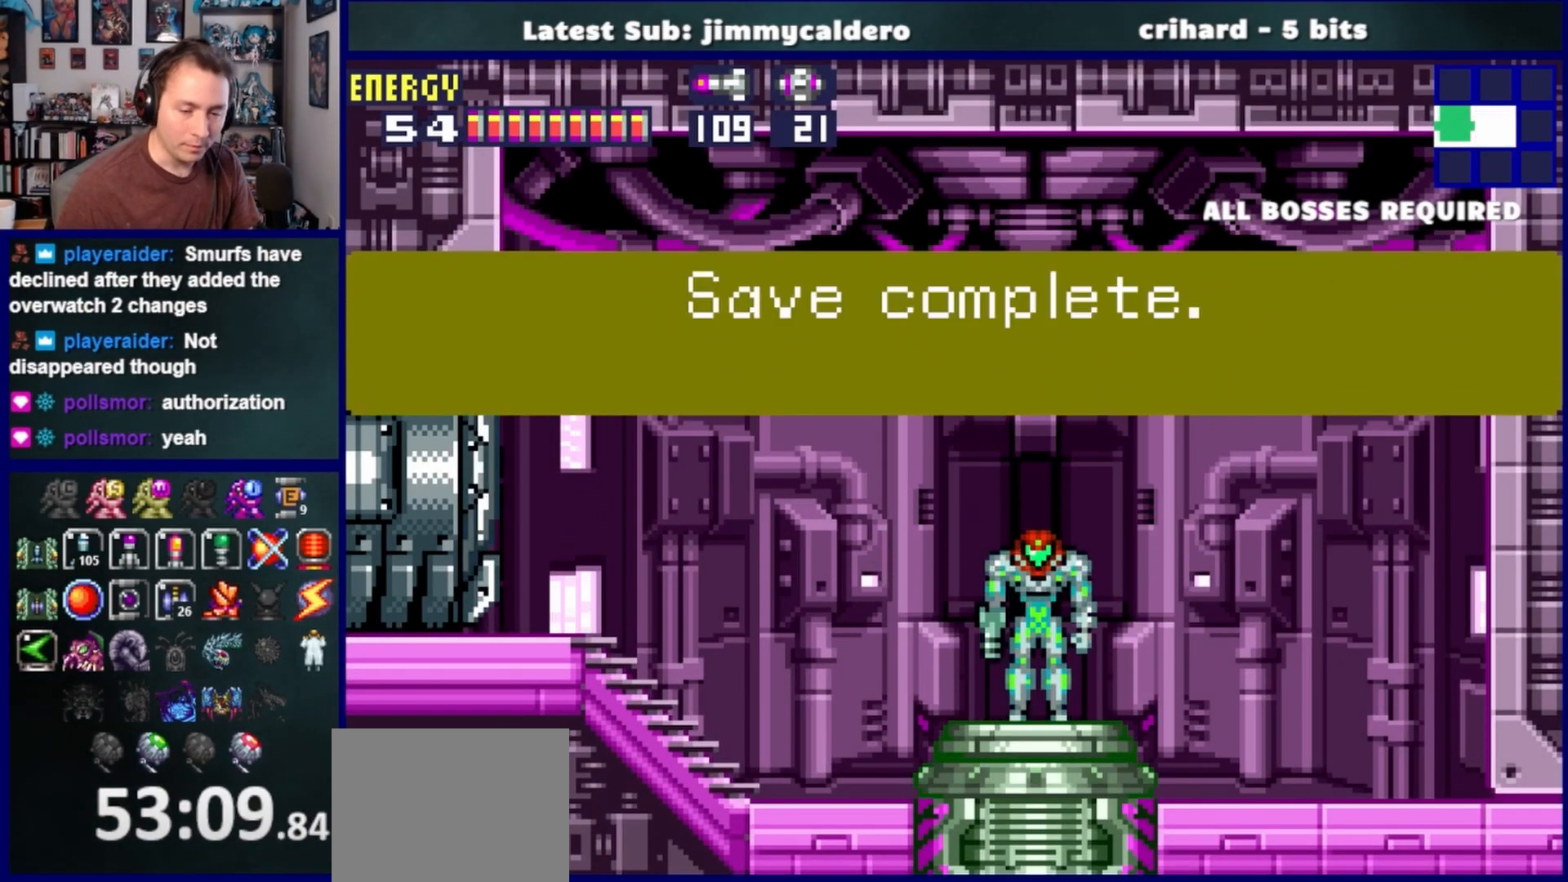
{"buttons": ["DPAD_LEFT"], "left_stick": "center", "right_stick": "center", "events": [[17, "CROSS", "up"], [117, "CROSS", "down"], [217, "CROSS", "up"]]}
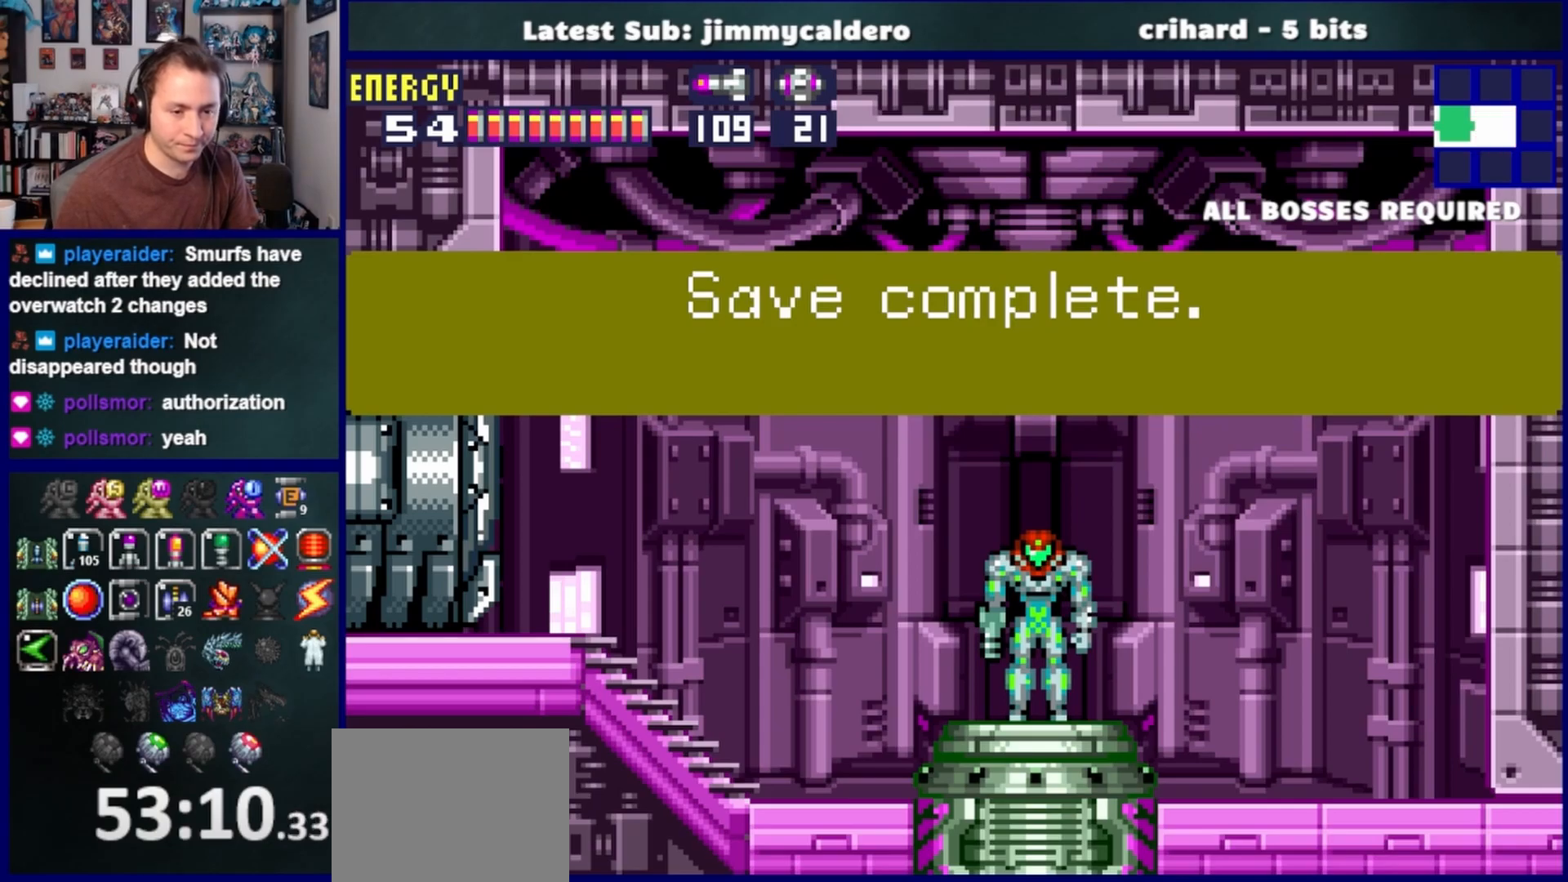
{"buttons": ["DPAD_LEFT"], "left_stick": "center", "right_stick": "center", "events": [[417, "SQUARE", "down"], [500, "SQUARE", "up"]]}
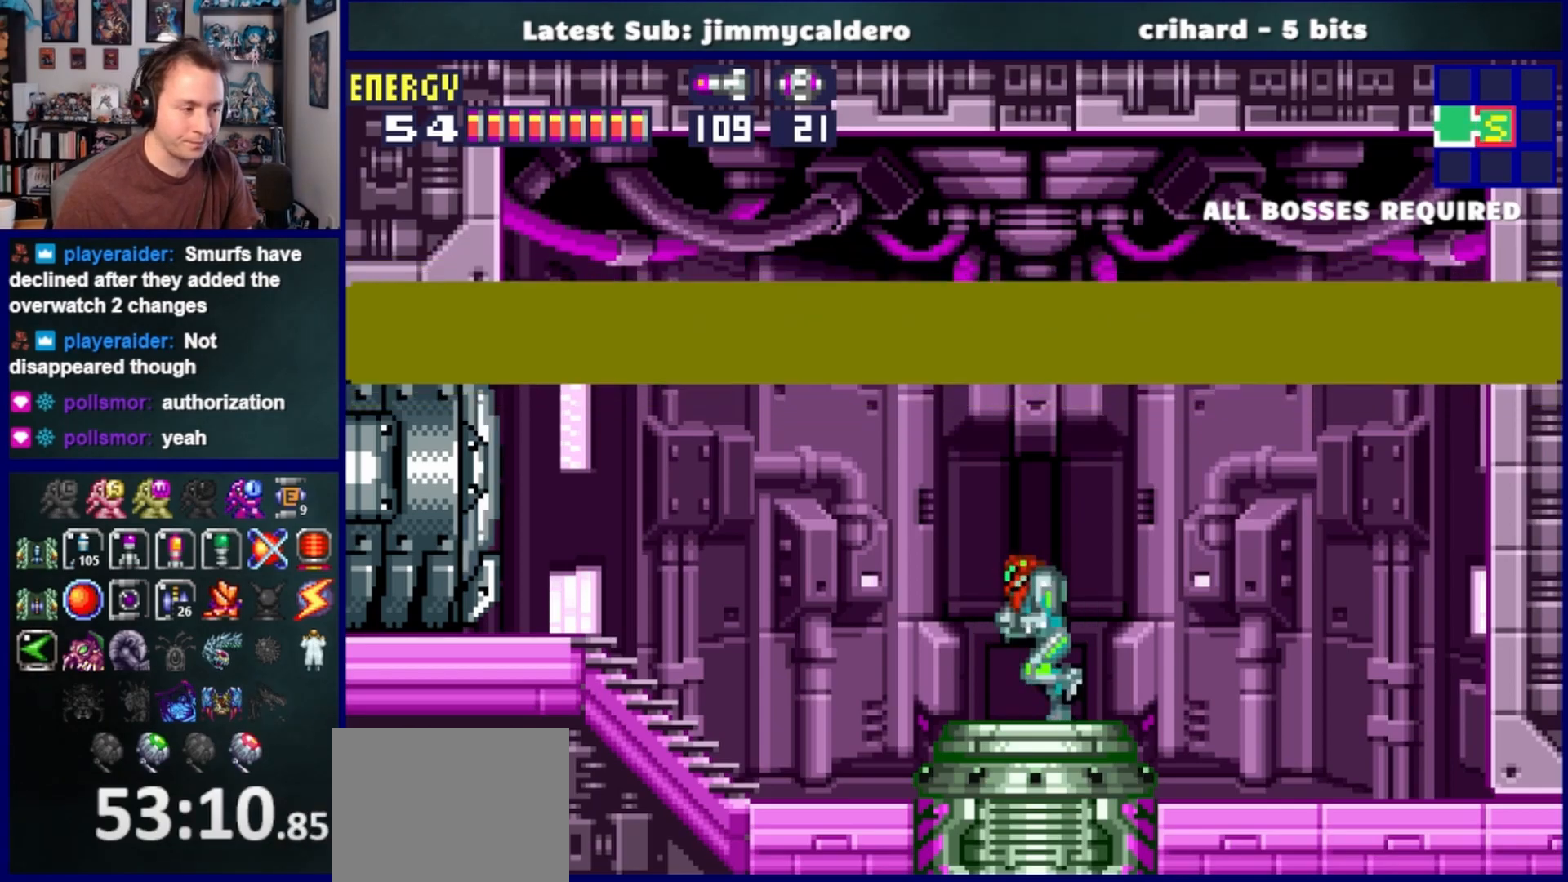
{"buttons": ["DPAD_LEFT"], "left_stick": "center", "right_stick": "center", "events": [[117, "SQUARE", "down"], [167, "SQUARE", "up"], [283, "SQUARE", "down"], [350, "SQUARE", "up"]]}
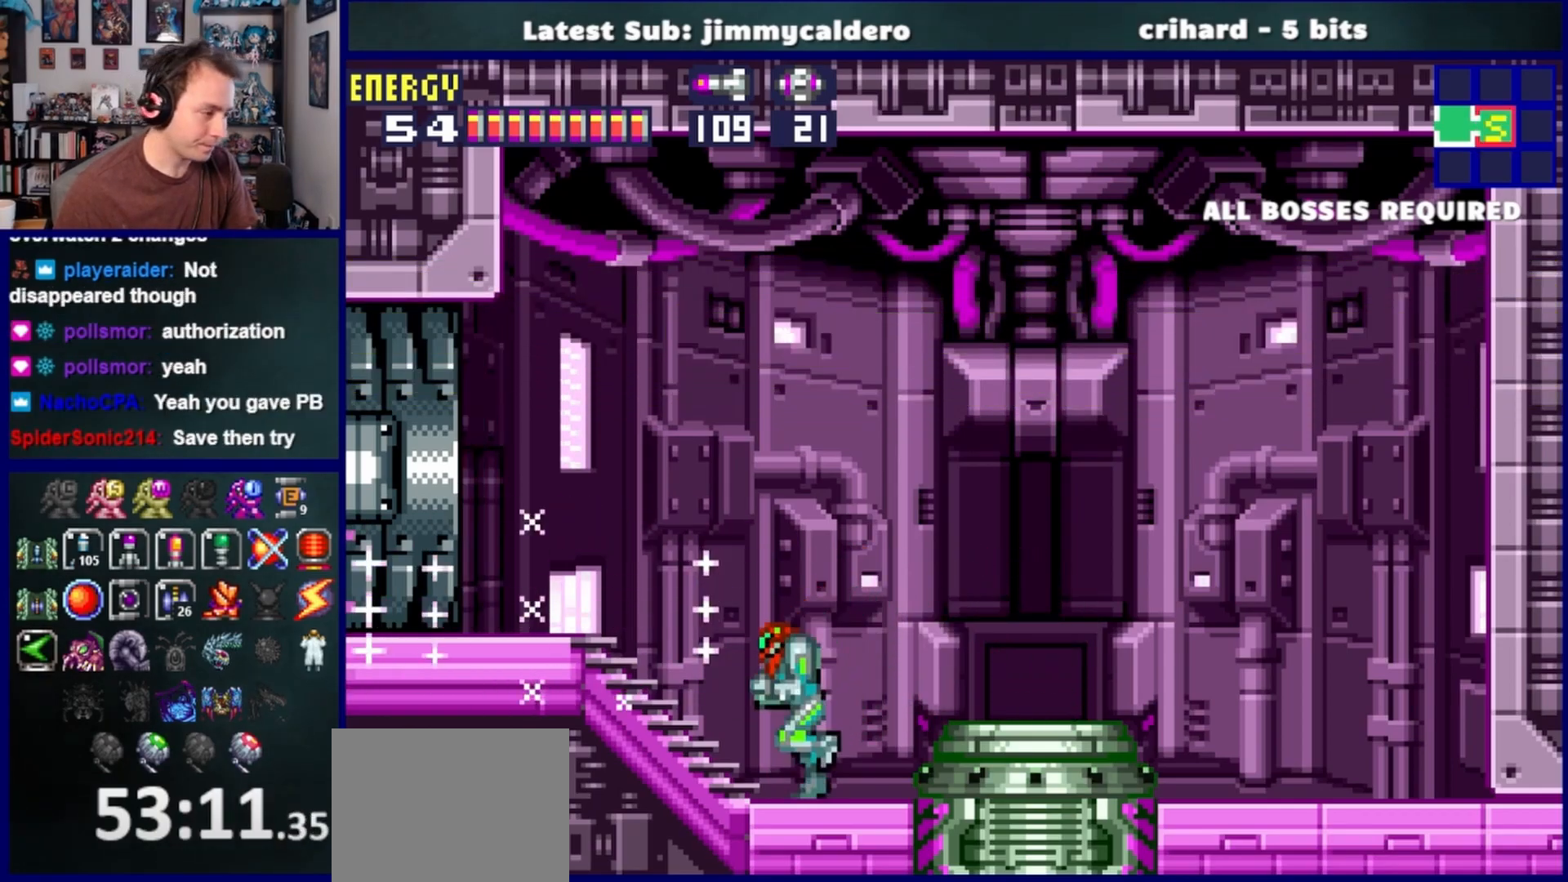
{"buttons": ["DPAD_LEFT"], "left_stick": "center", "right_stick": "center", "events": [[150, "DPAD_DOWN", "down"], [400, "DPAD_DOWN", "up"]]}
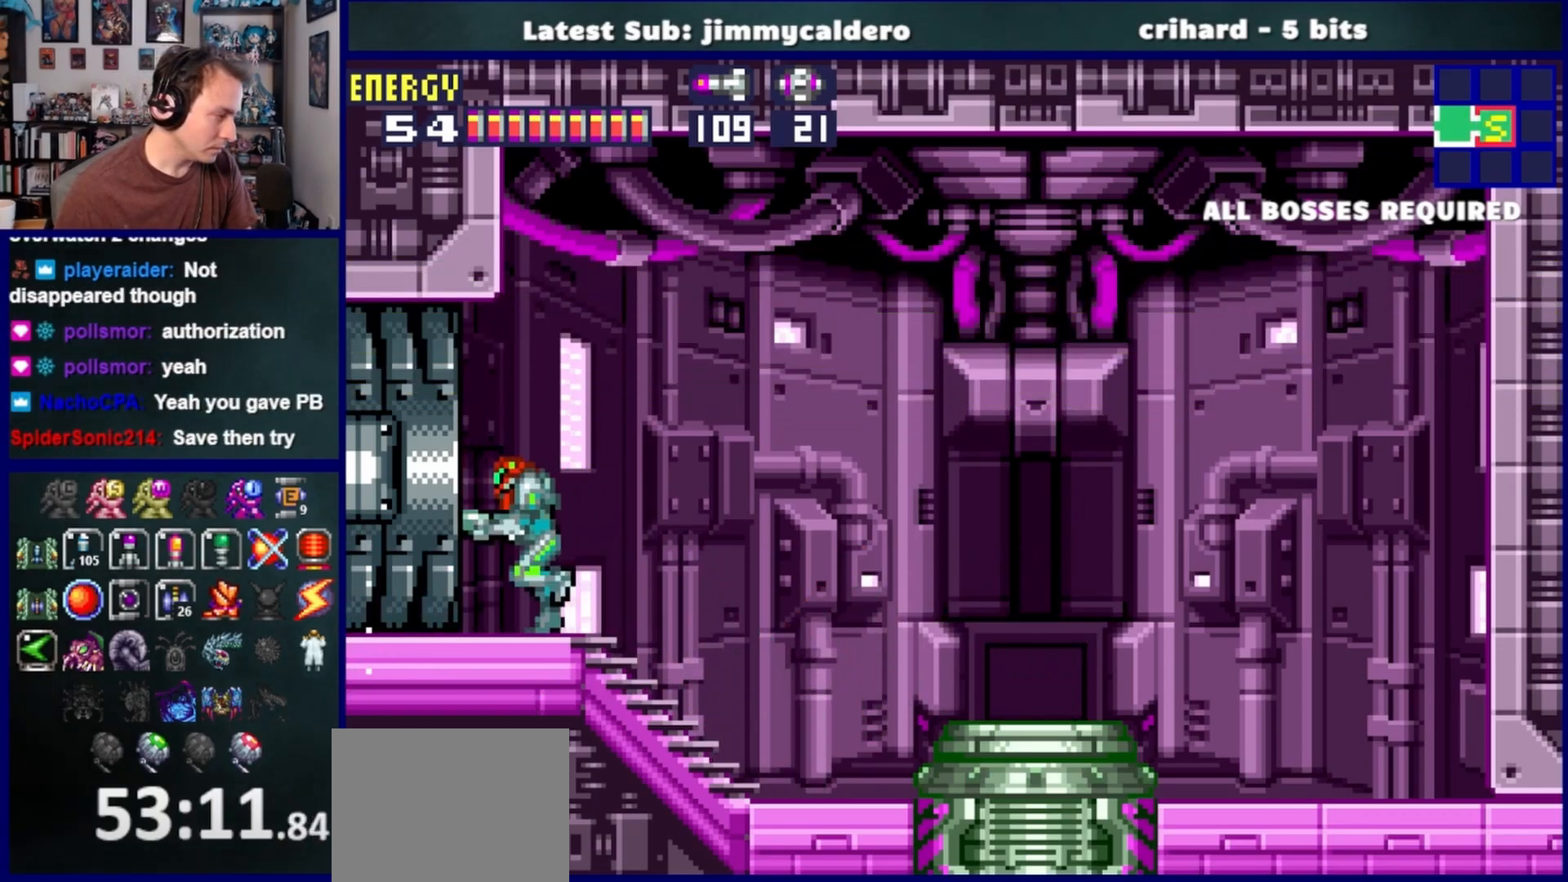
{"buttons": ["DPAD_LEFT"], "left_stick": "center", "right_stick": "center", "events": []}
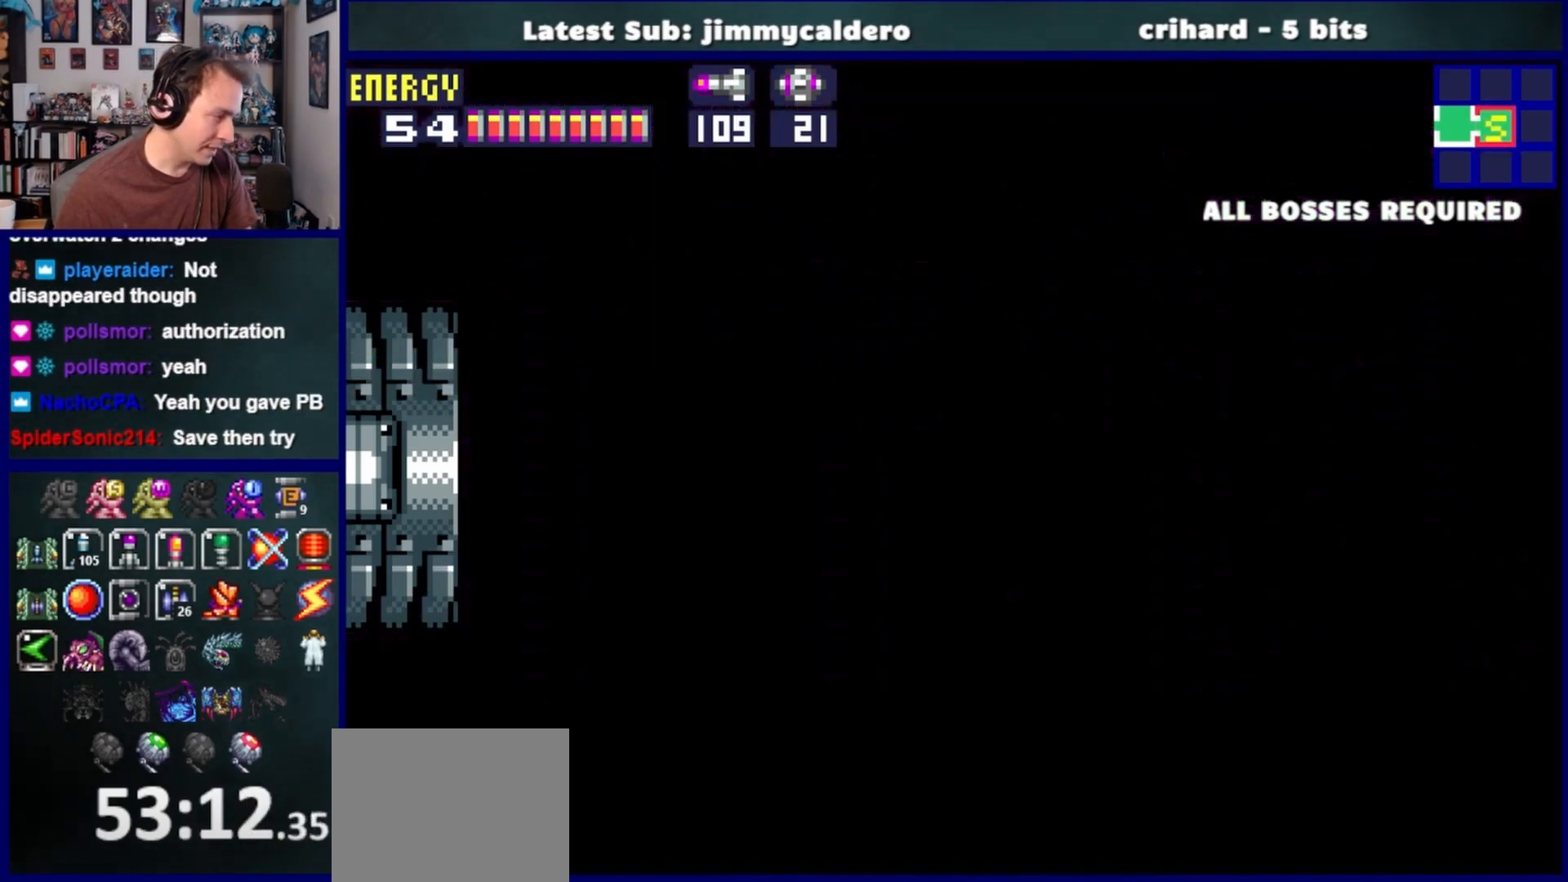
{"buttons": ["DPAD_LEFT"], "left_stick": "center", "right_stick": "center", "events": []}
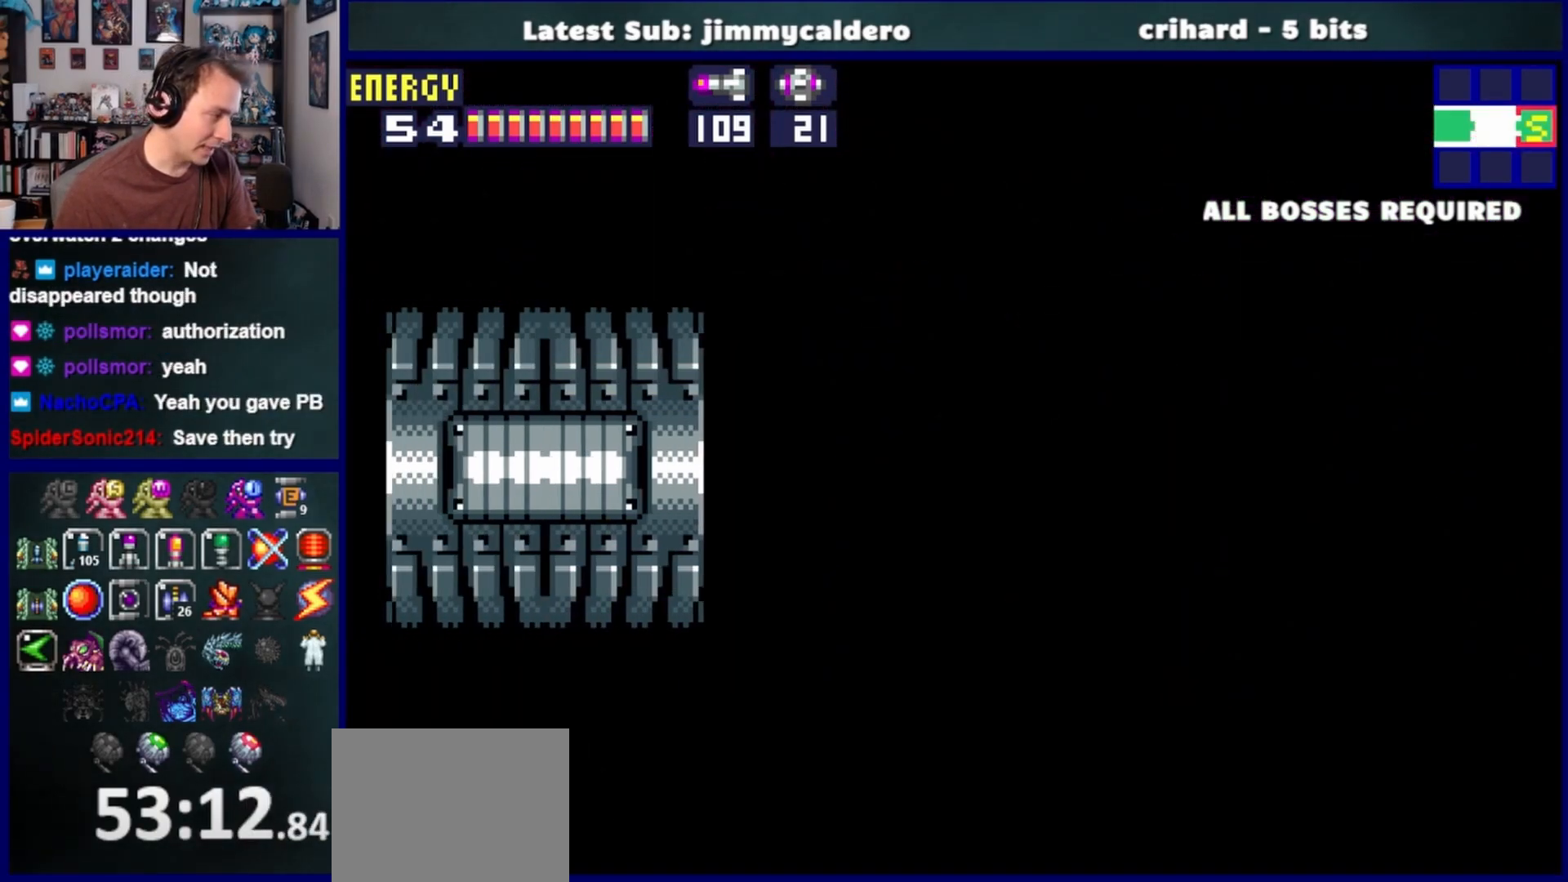
{"buttons": ["DPAD_LEFT"], "left_stick": "center", "right_stick": "center", "events": []}
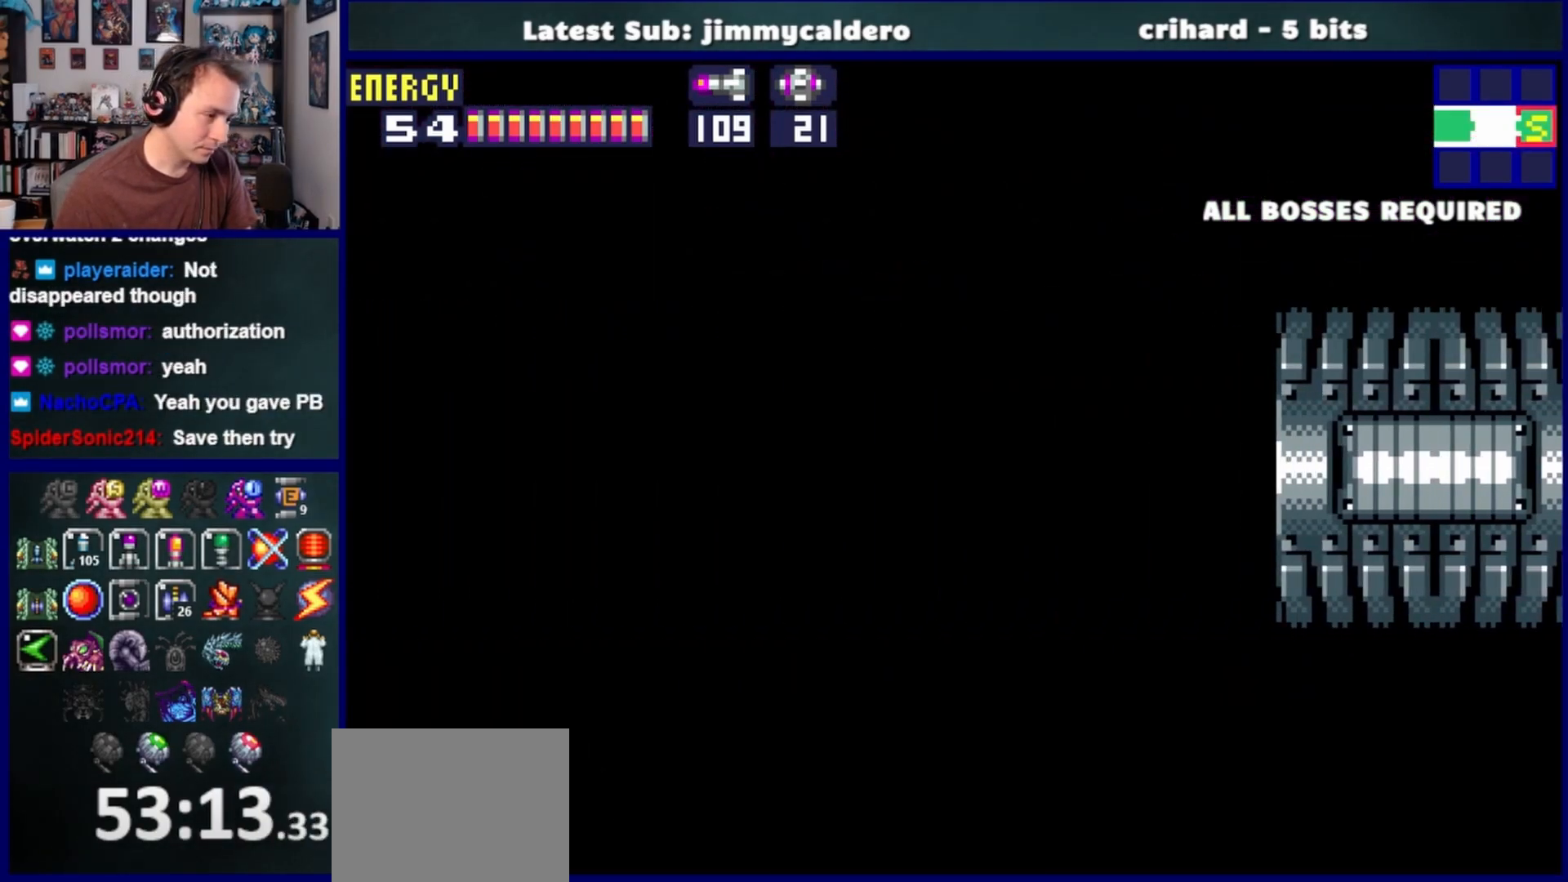
{"buttons": ["CROSS", "DPAD_LEFT"], "left_stick": "center", "right_stick": "center", "events": [[483, "CROSS", "down"]]}
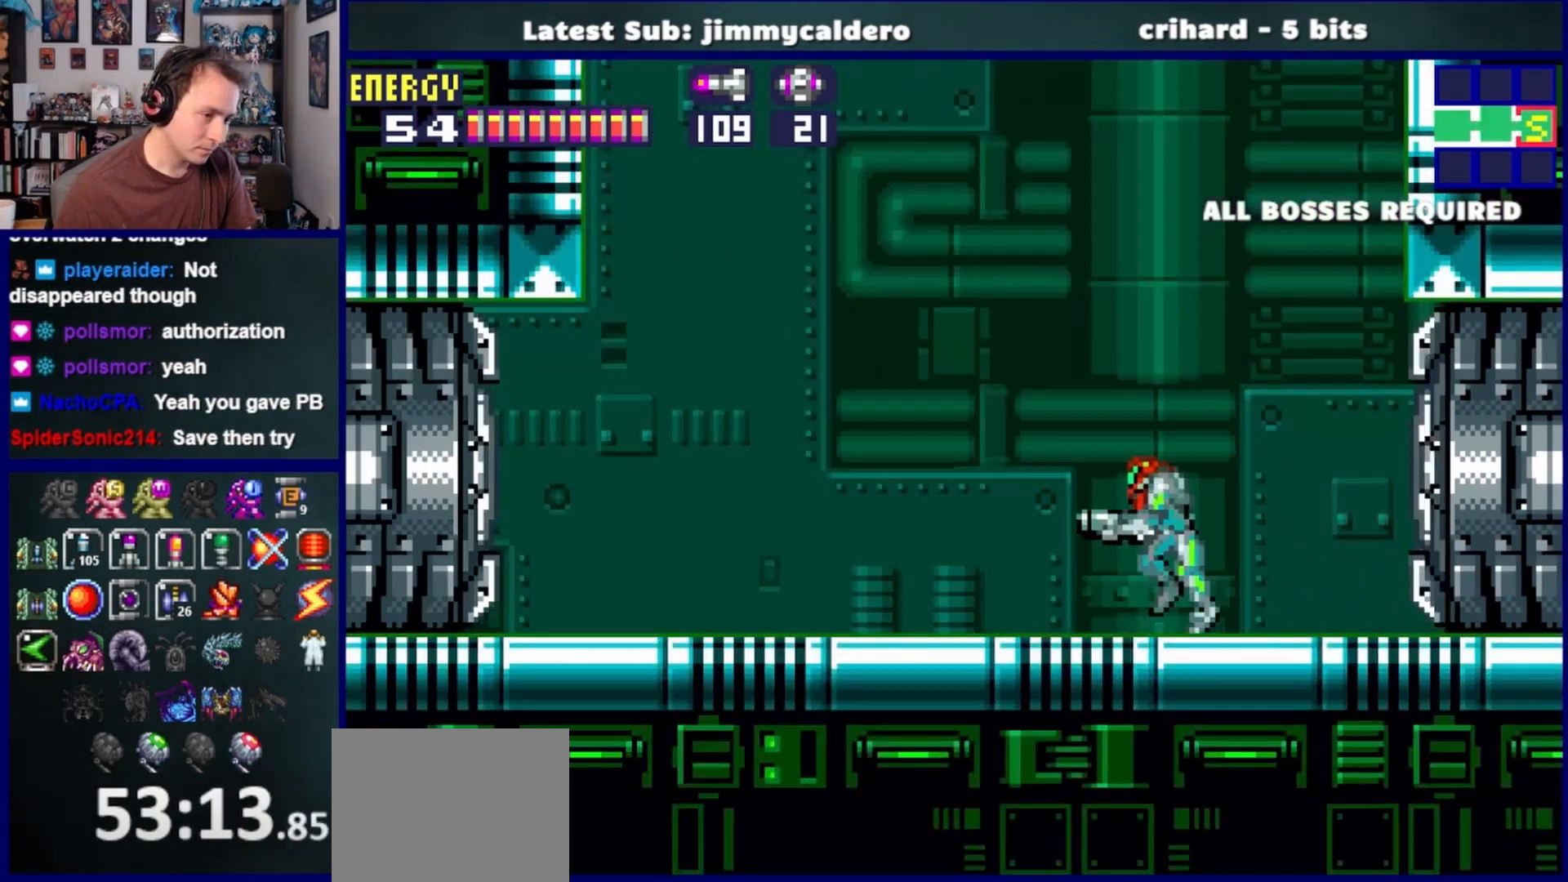
{"buttons": [], "left_stick": "center", "right_stick": "center", "events": [[33, "CROSS", "up"], [233, "DPAD_LEFT", "up"]]}
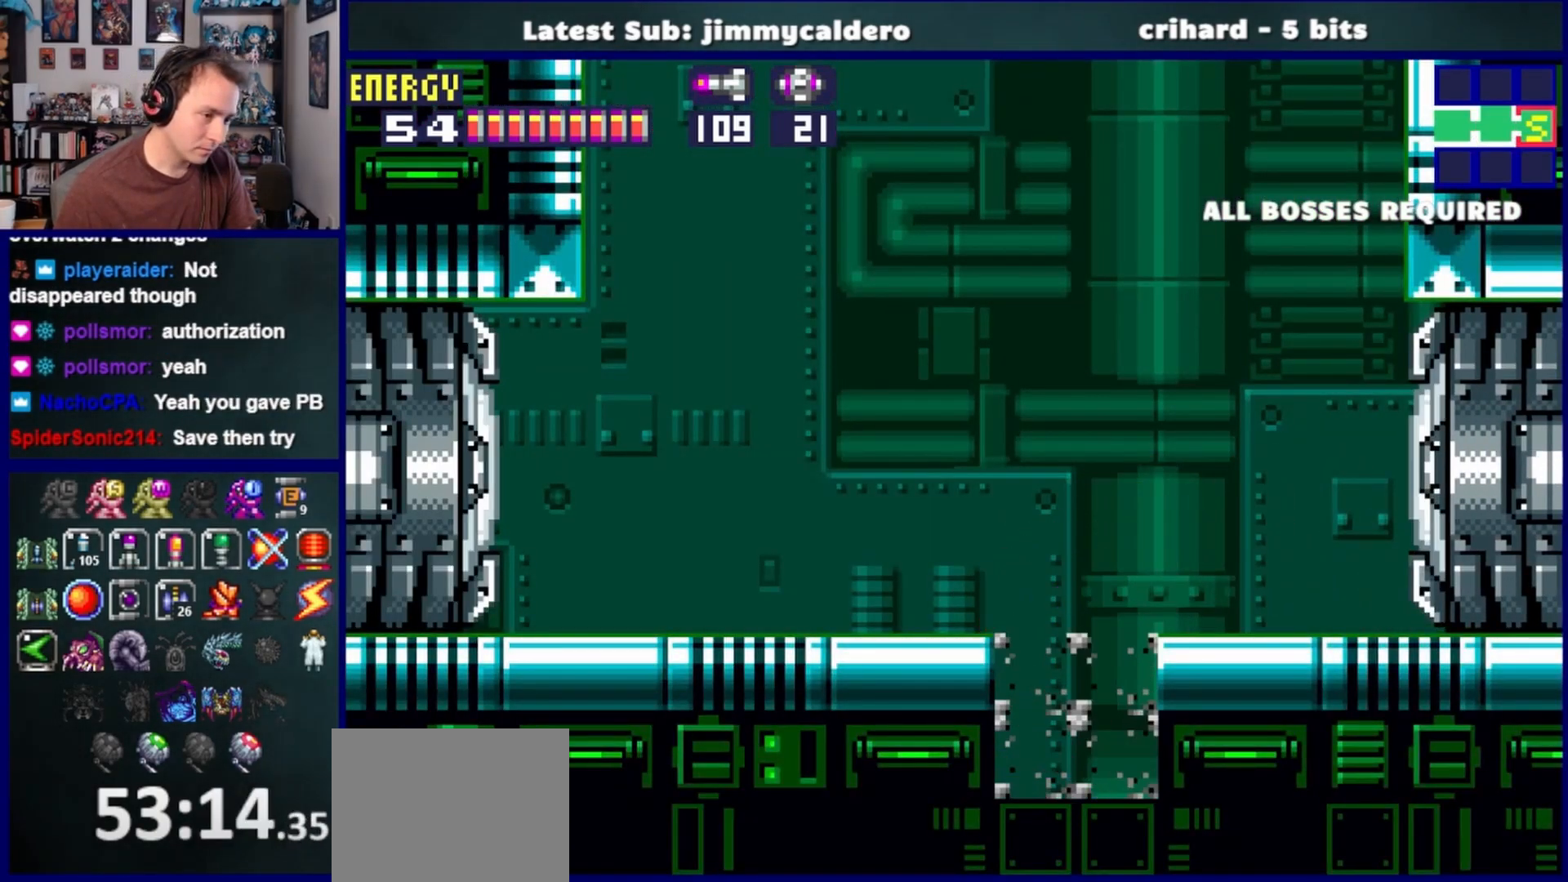
{"buttons": [], "left_stick": "center", "right_stick": "center", "events": []}
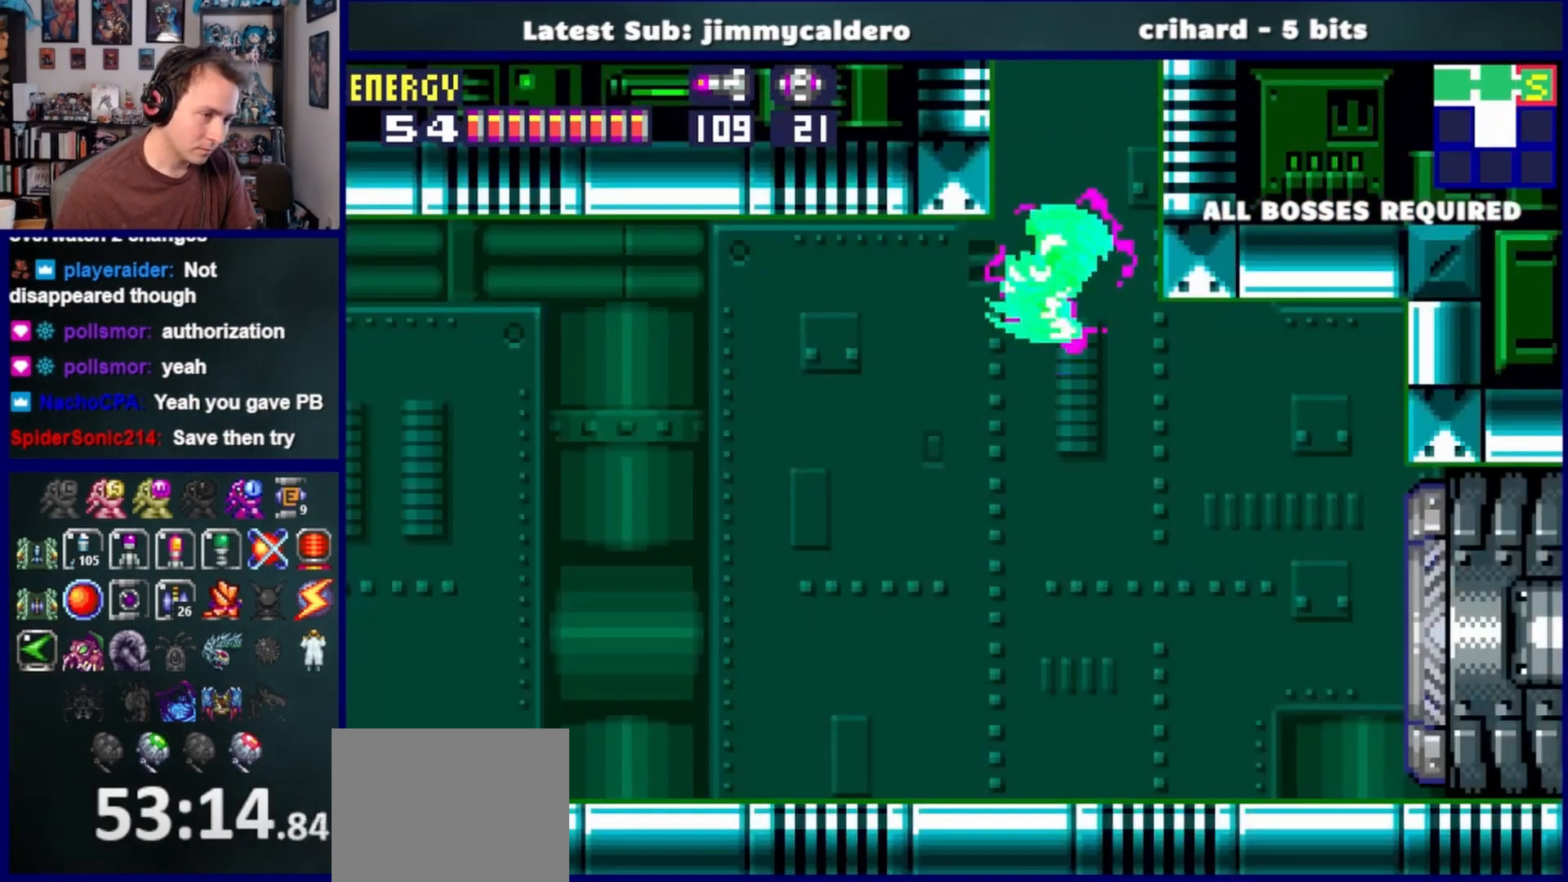
{"buttons": ["DPAD_RIGHT"], "left_stick": "center", "right_stick": "center", "events": [[350, "DPAD_RIGHT", "down"]]}
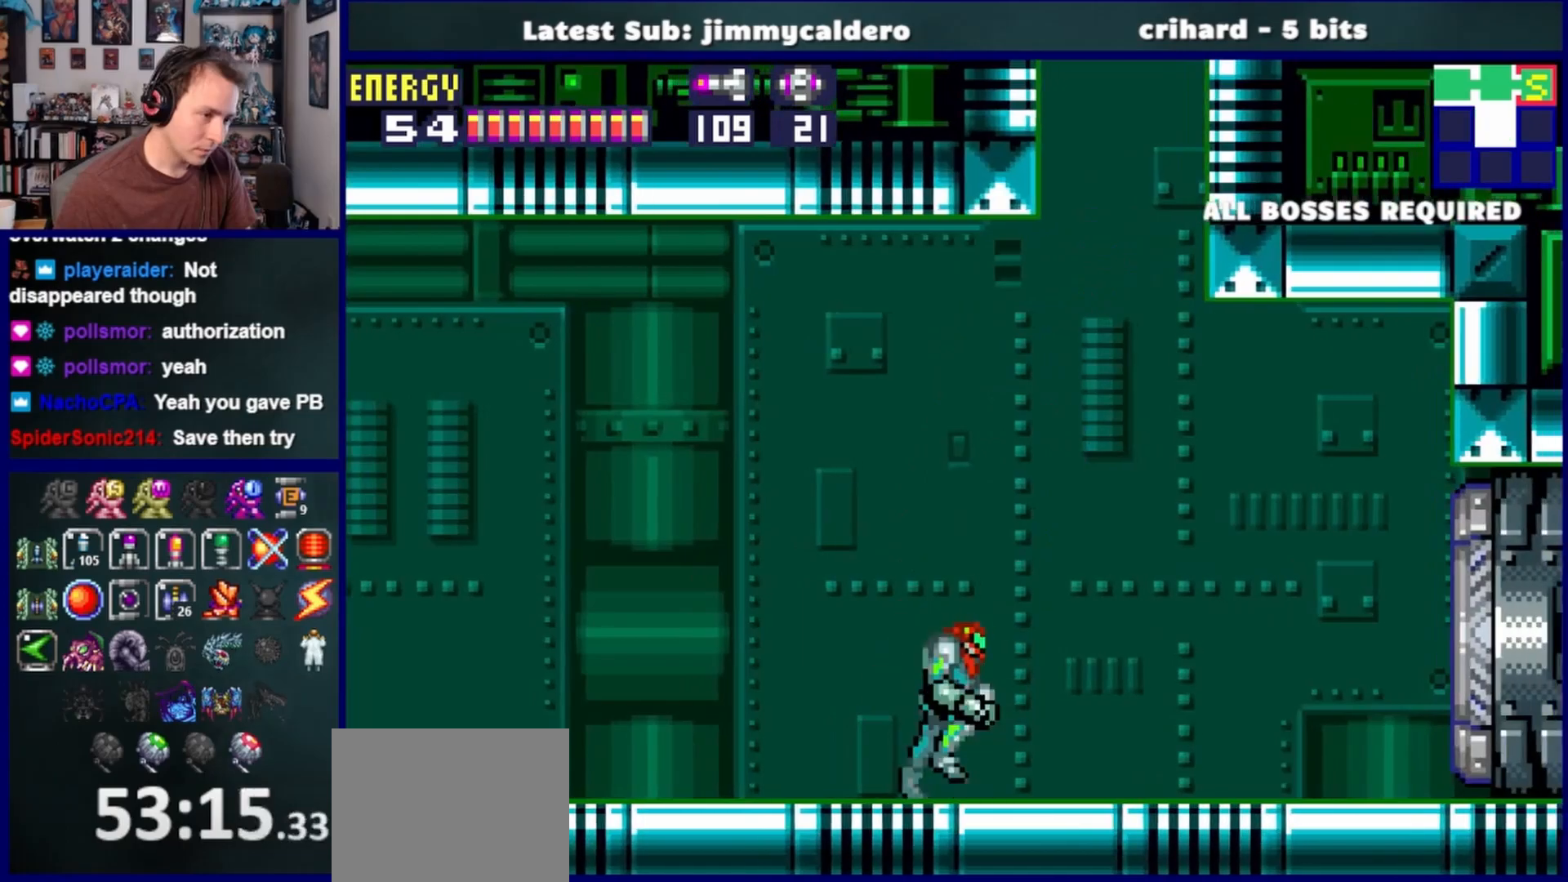
{"buttons": ["CROSS", "DPAD_RIGHT"], "left_stick": "center", "right_stick": "center", "events": [[50, "CROSS", "down"]]}
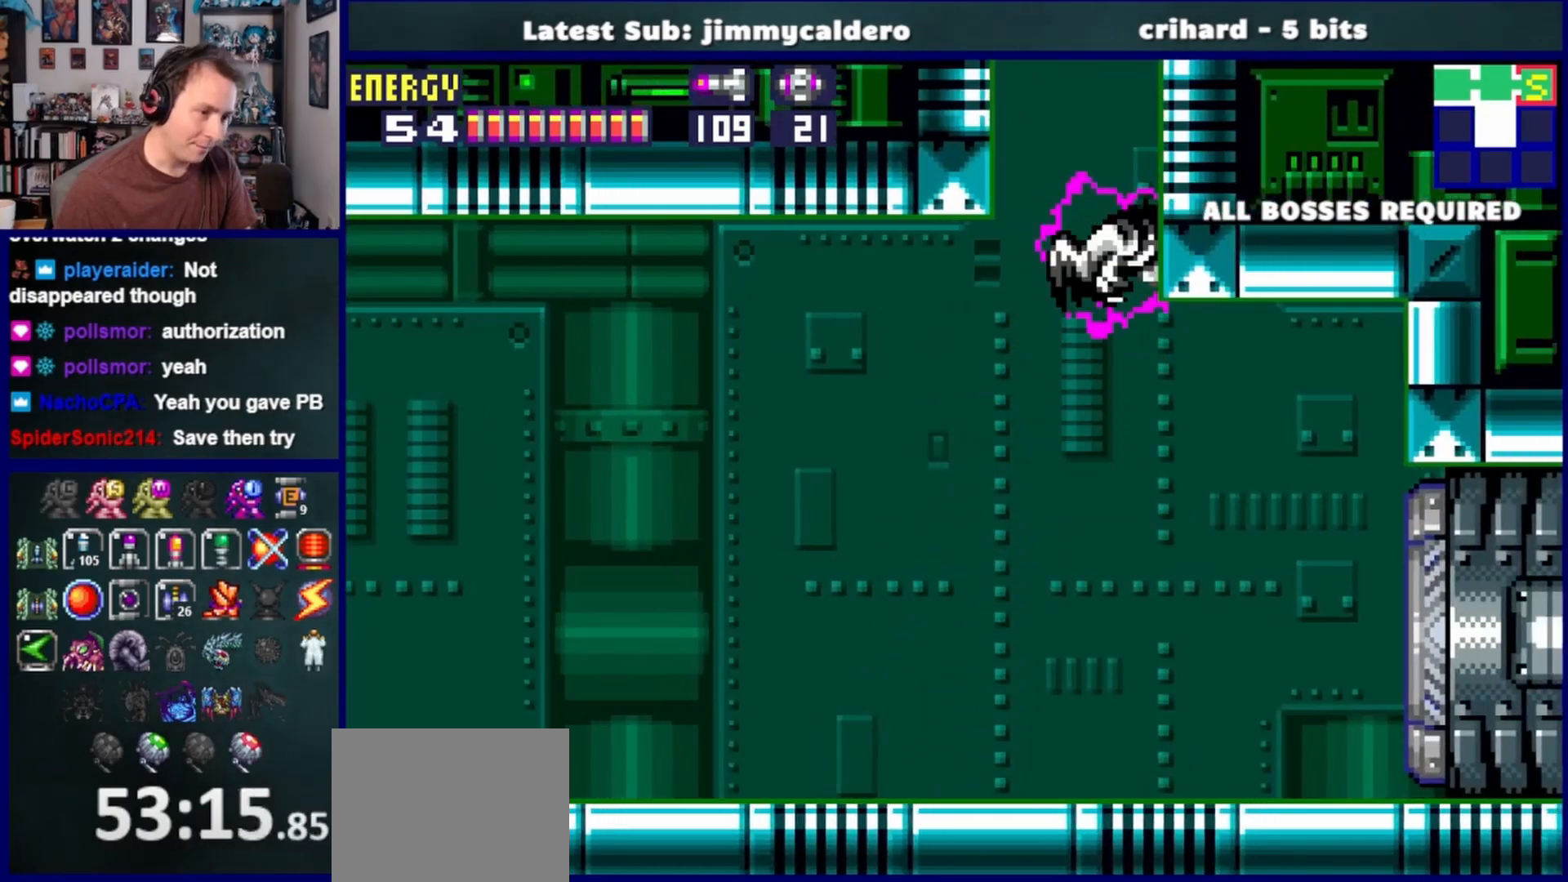
{"buttons": [], "left_stick": "center", "right_stick": "center", "events": [[17, "DPAD_RIGHT", "up"], [83, "DPAD_LEFT", "down"], [117, "CROSS", "up"], [167, "CROSS", "down"], [217, "DPAD_LEFT", "up"], [383, "DPAD_RIGHT", "down"], [400, "CROSS", "up"], [433, "DPAD_RIGHT", "up"]]}
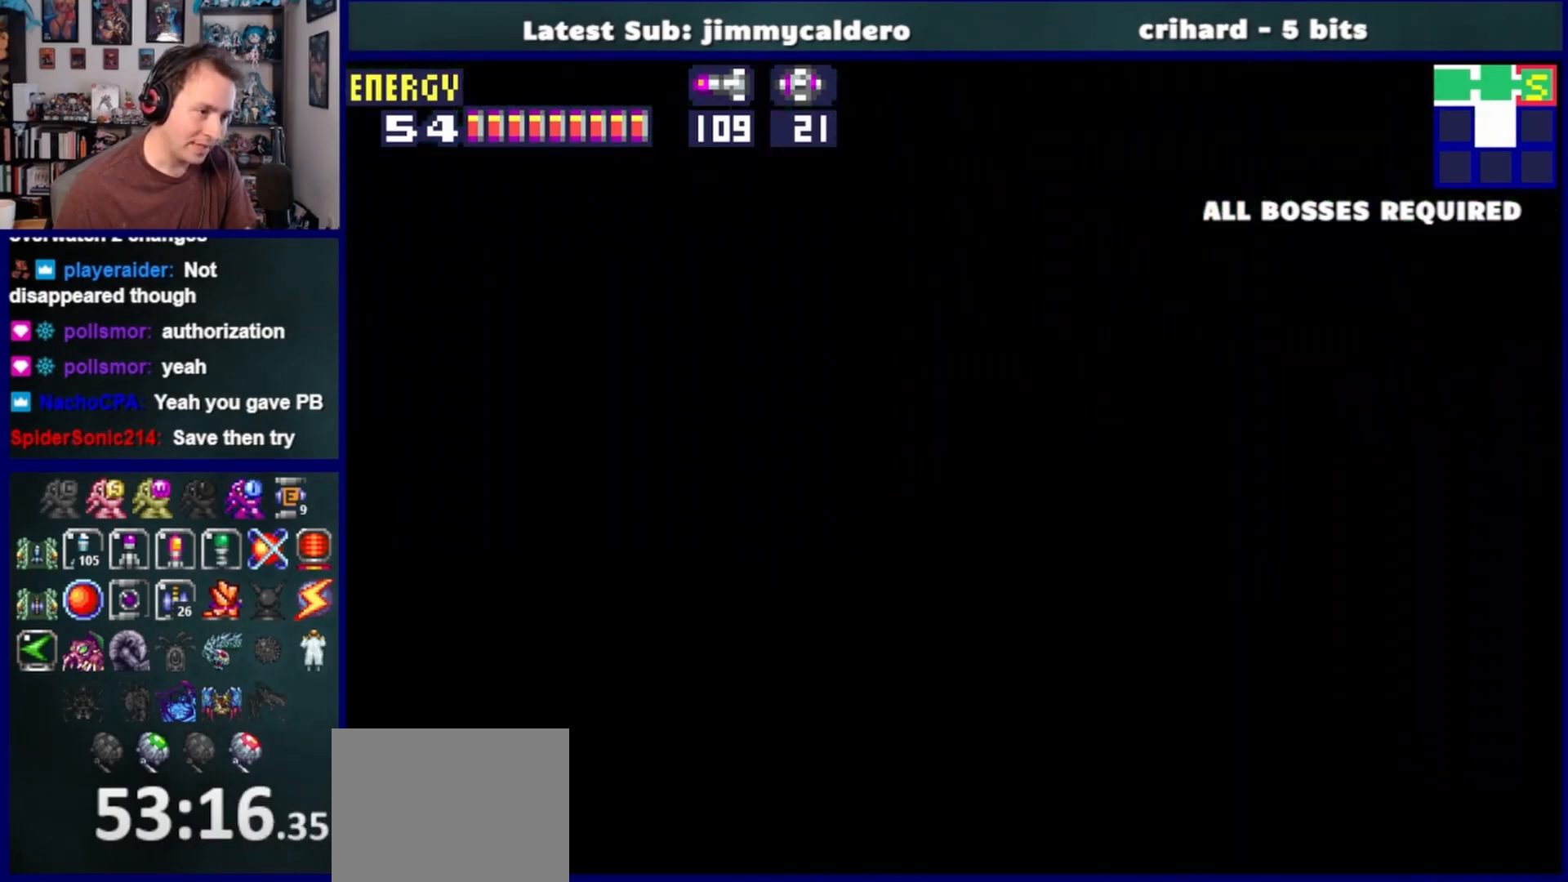
{"buttons": ["DPAD_LEFT"], "left_stick": "center", "right_stick": "center", "events": [[33, "DPAD_LEFT", "down"]]}